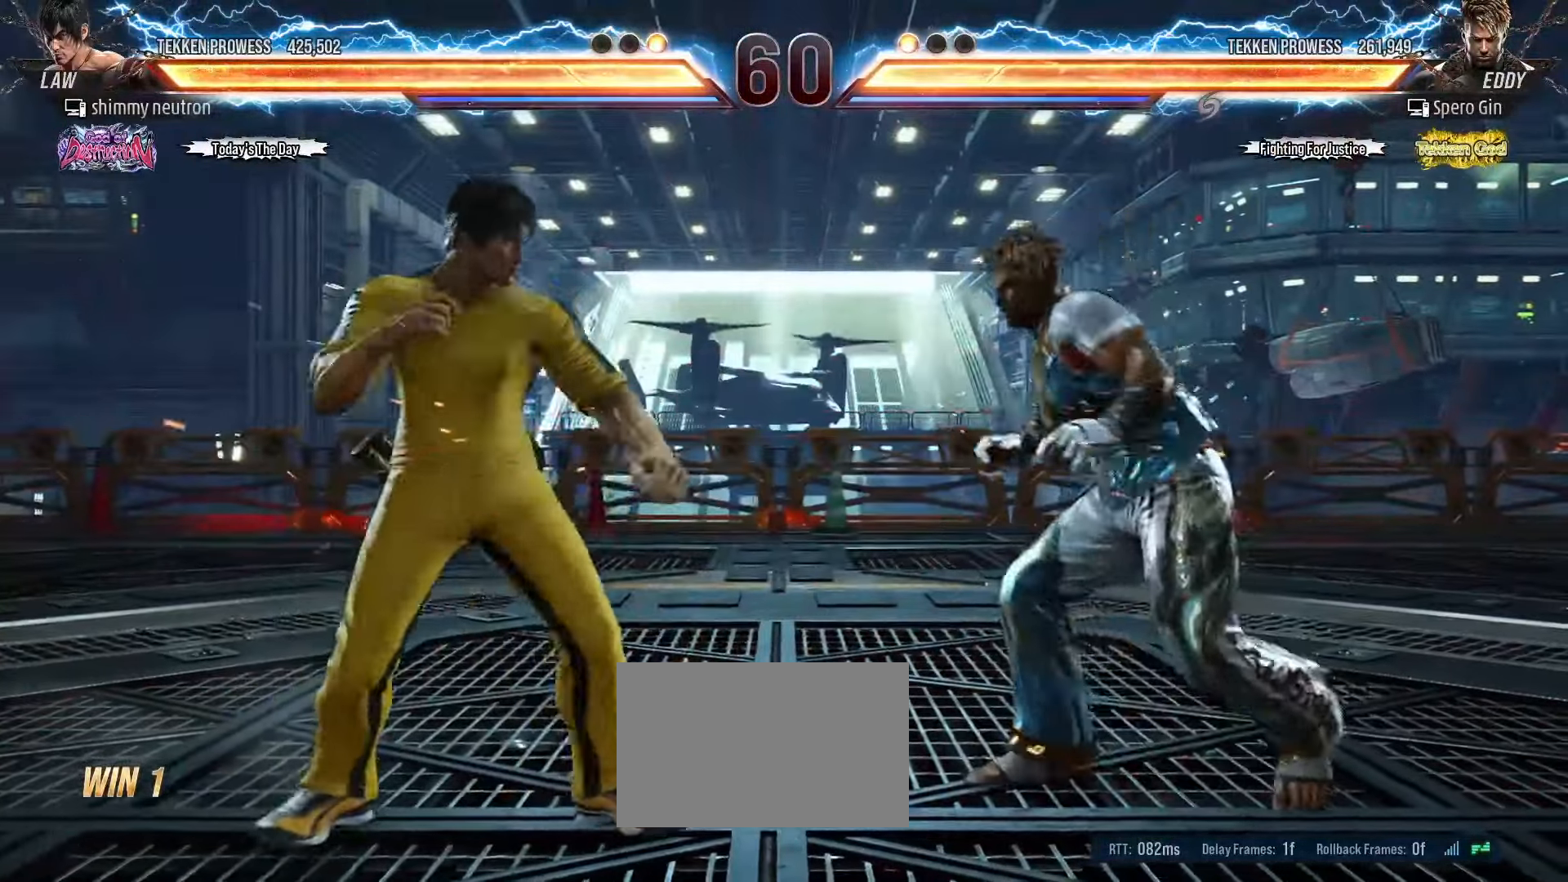
Gameplay with a controller (arcade stick); each line is a JSON object with the inputs held at the frame after it (dt_ms = milliseconds from this image to that frame). "events" lists button and stick changes between this image and that frame as [ms after this image, input, new state], when the widget could be followed in between. Not read: L3 R3.
{"dt_ms": 500, "buttons": [], "left_stick": "center", "events": []}
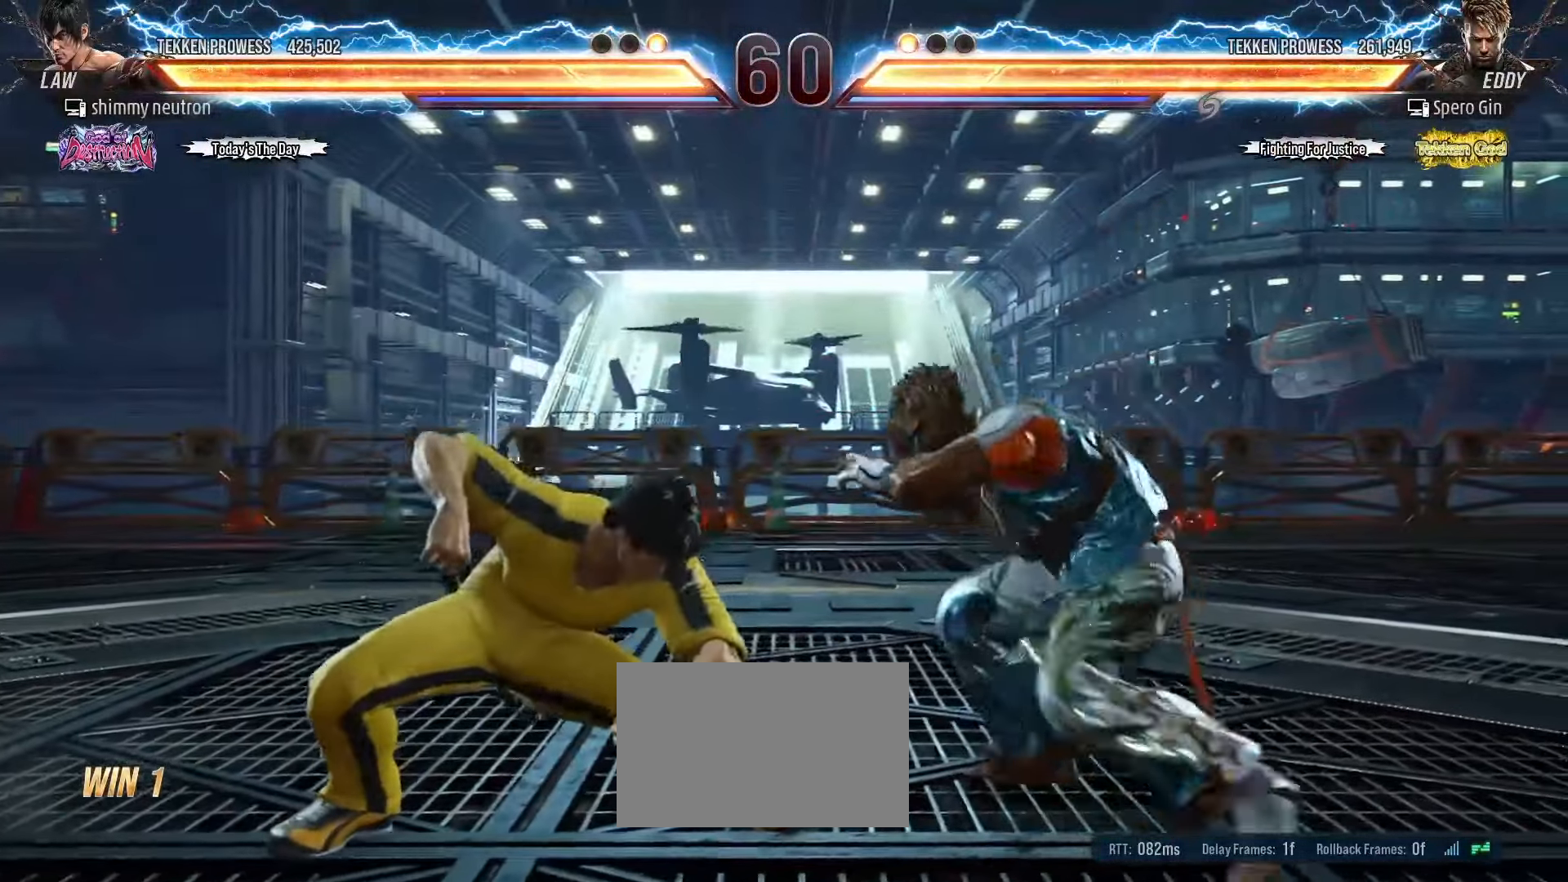
{"dt_ms": 500, "buttons": [], "left_stick": "left", "events": [[33, "left_stick", "left"]]}
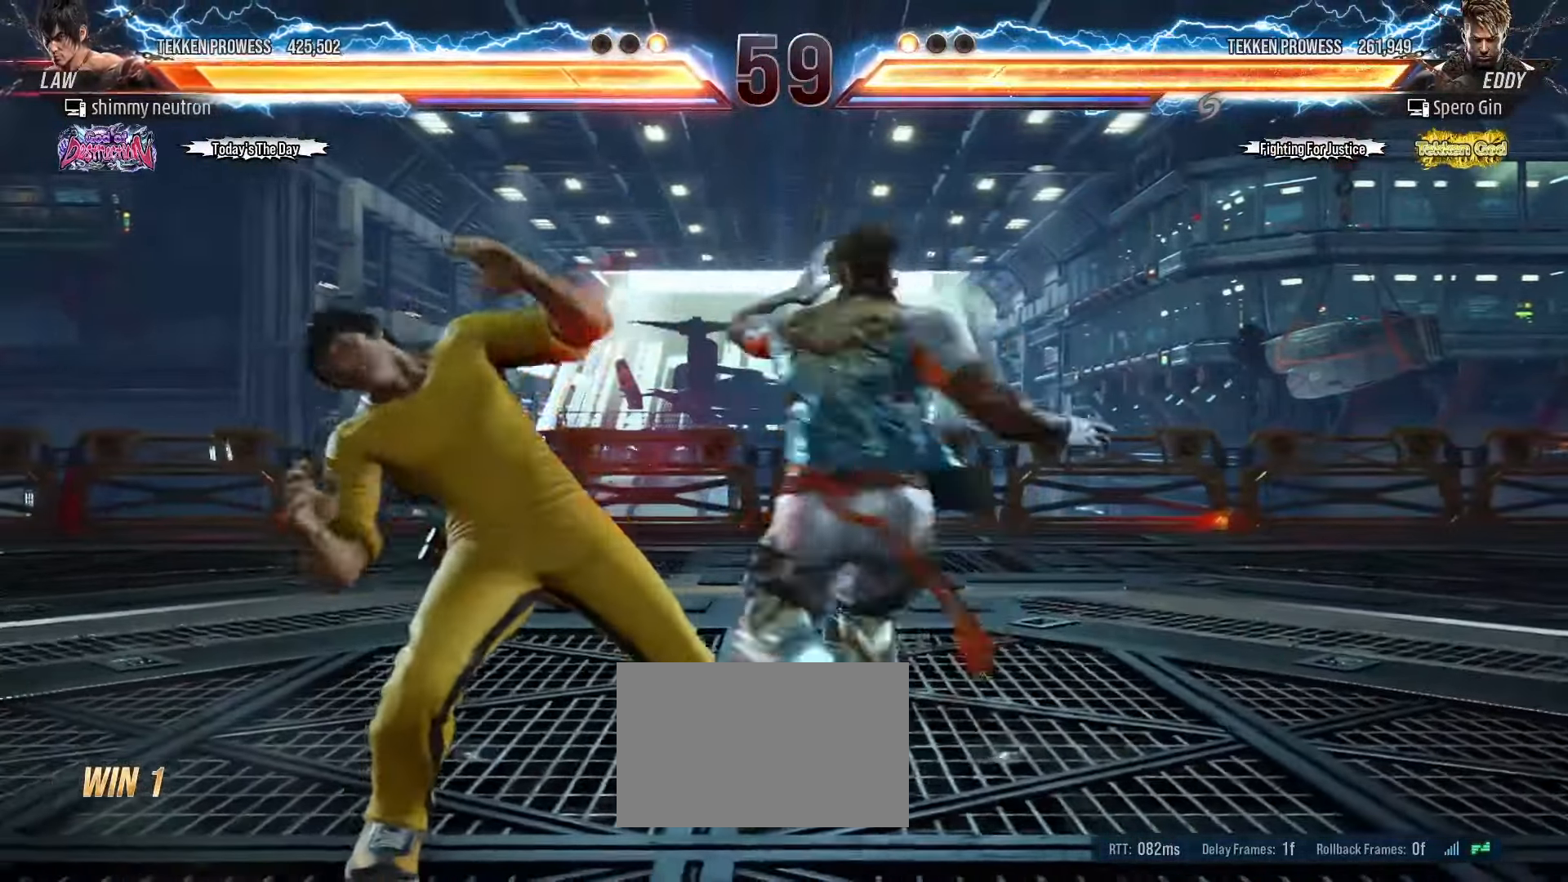
{"dt_ms": 500, "buttons": [], "left_stick": "left", "events": []}
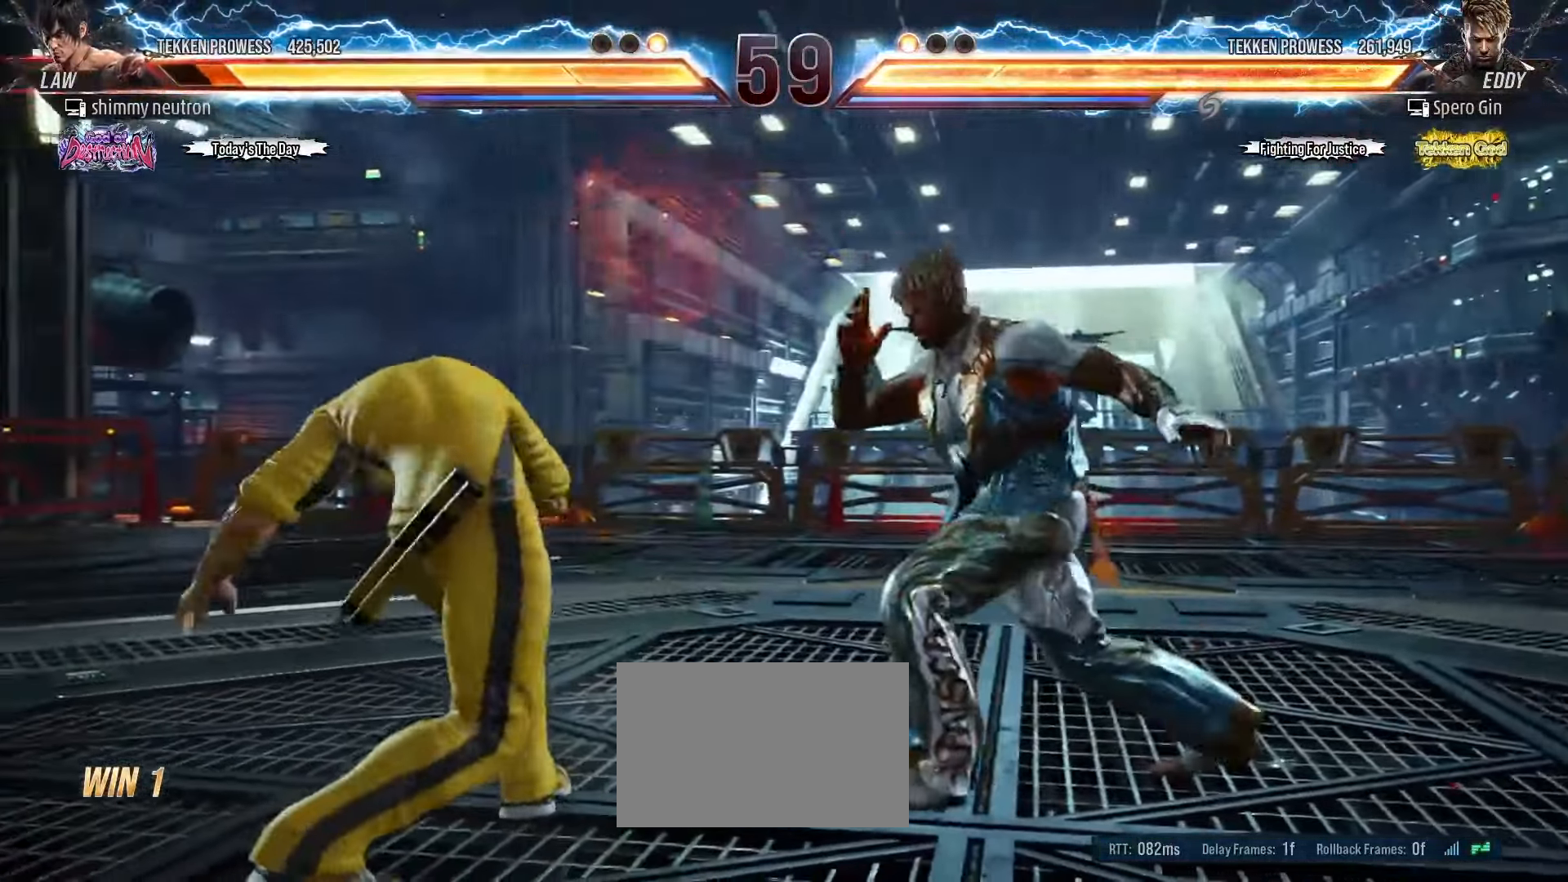
{"dt_ms": 500, "buttons": [], "left_stick": "left", "events": [[100, "left_stick", "center"], [150, "left_stick", "left"], [217, "left_stick", "center"], [283, "left_stick", "left"]]}
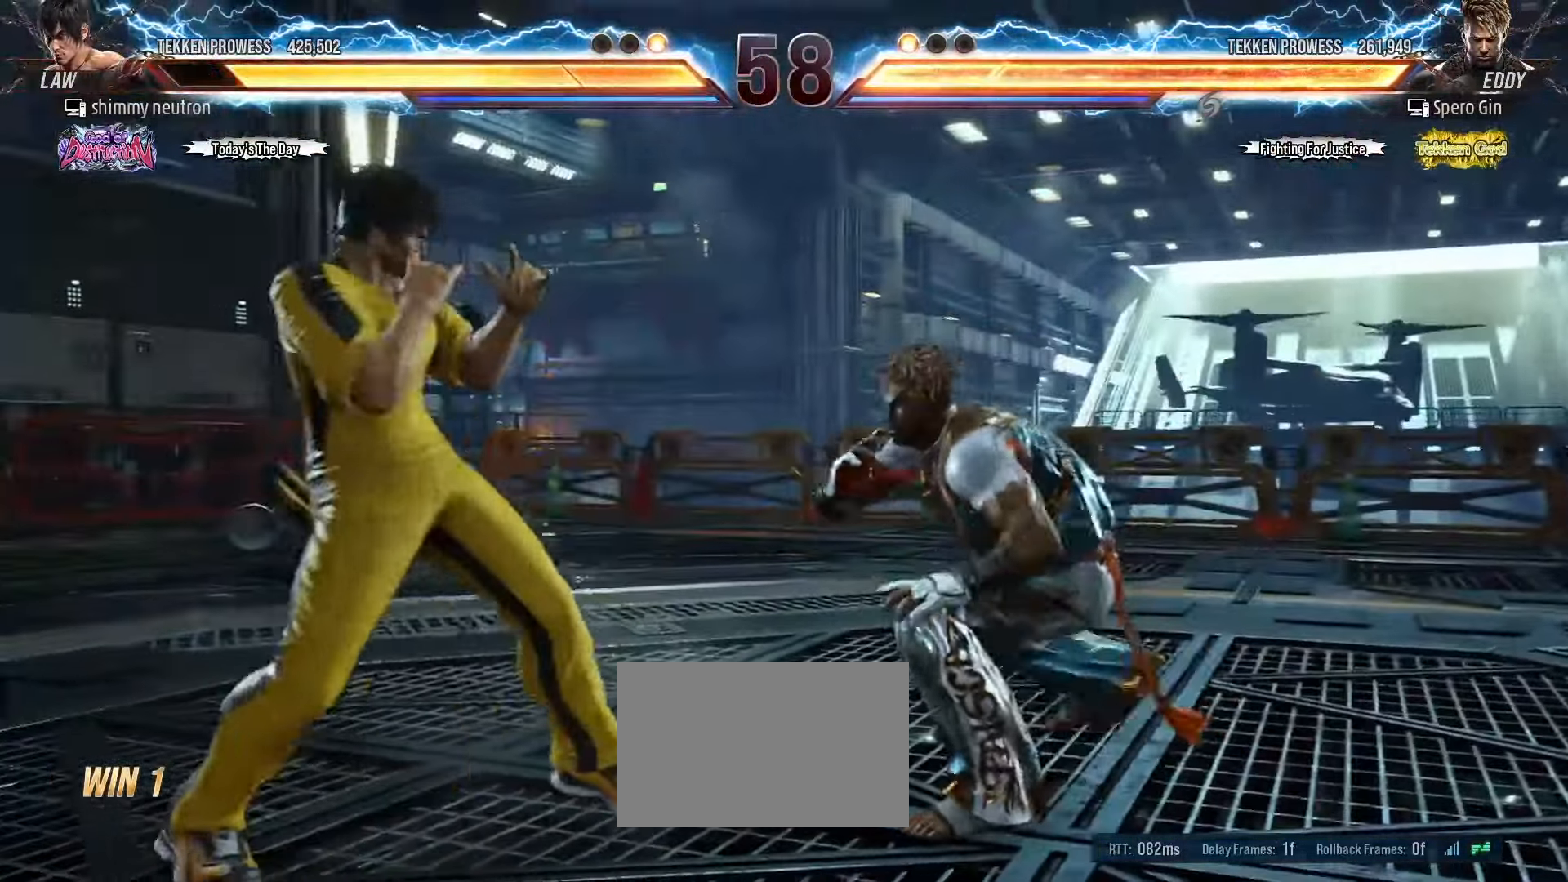
{"dt_ms": 500, "buttons": [], "left_stick": "center", "events": [[483, "left_stick", "center"]]}
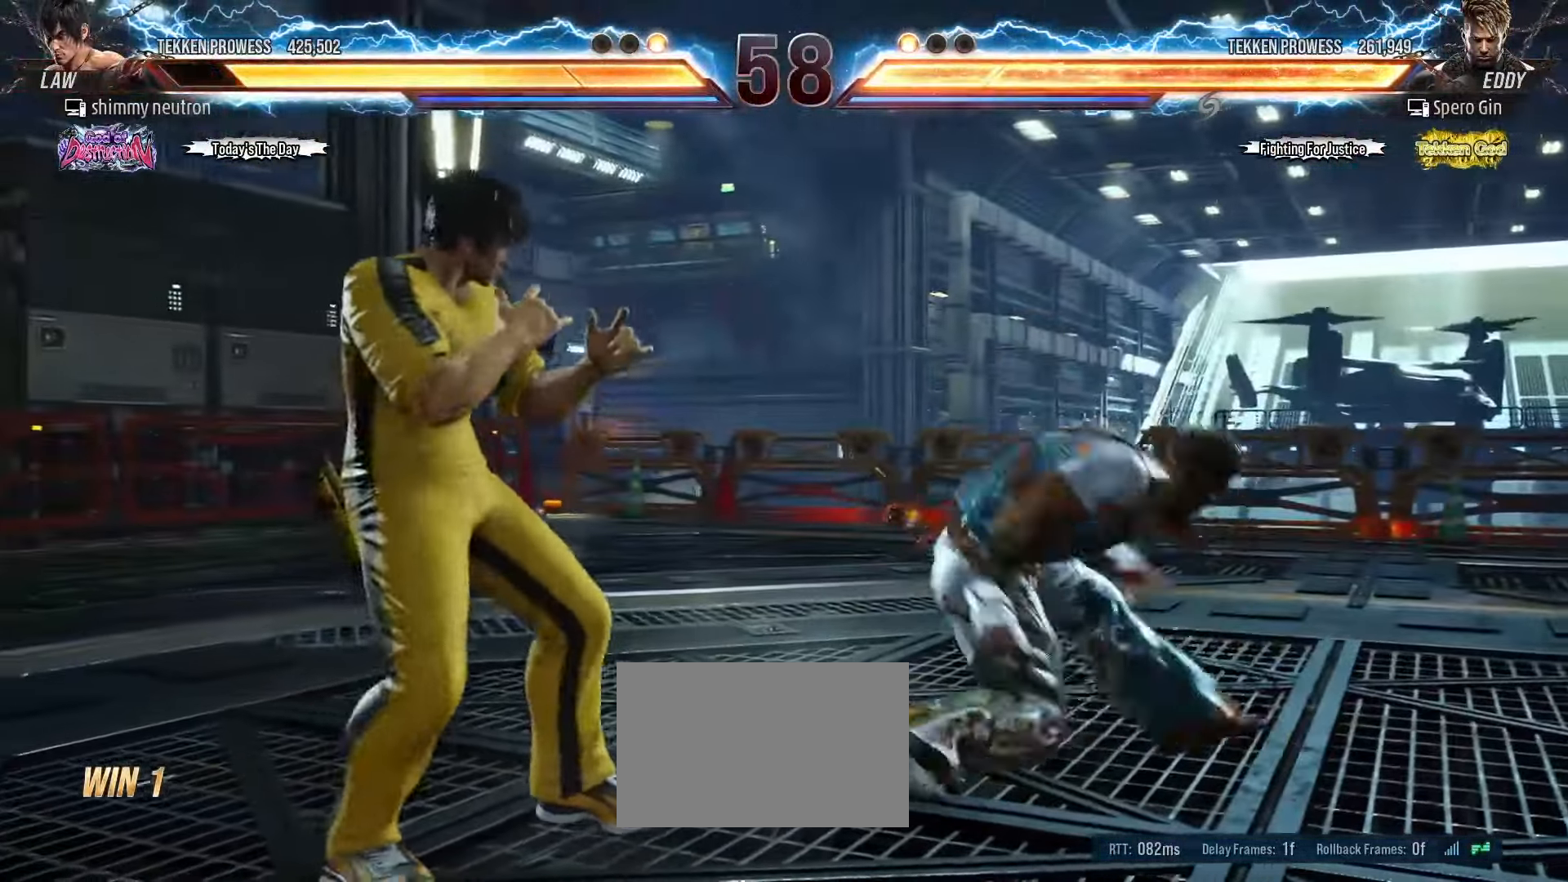
{"dt_ms": 500, "buttons": [], "left_stick": "left", "events": [[50, "left_stick", "left"], [133, "left_stick", "center"], [183, "left_stick", "down-right"], [417, "left_stick", "center"], [467, "left_stick", "left"]]}
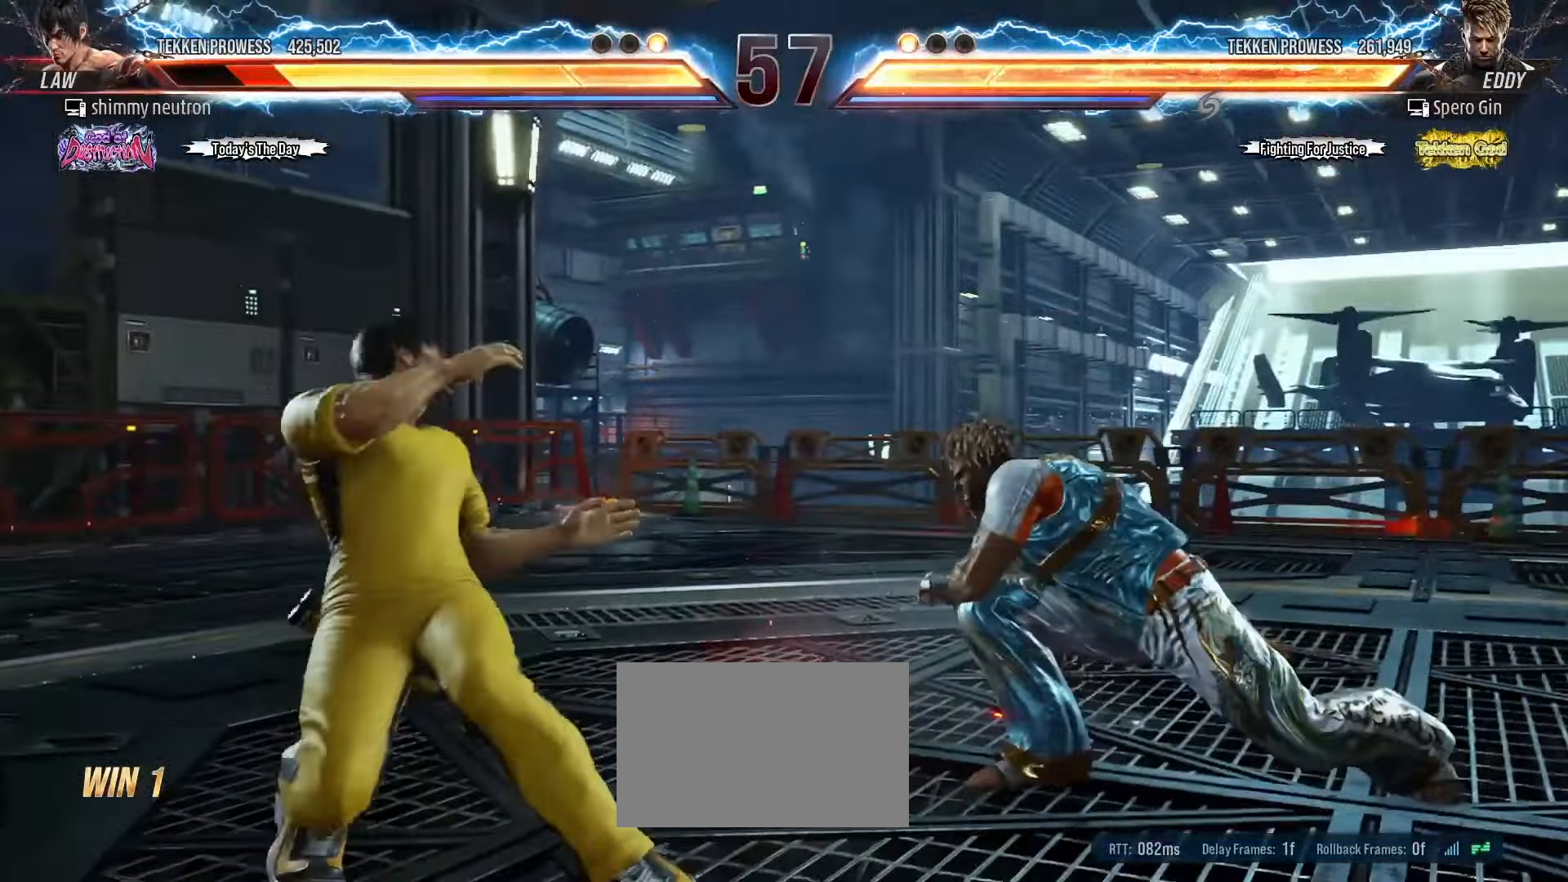
{"dt_ms": 500, "buttons": [], "left_stick": "down-left"}
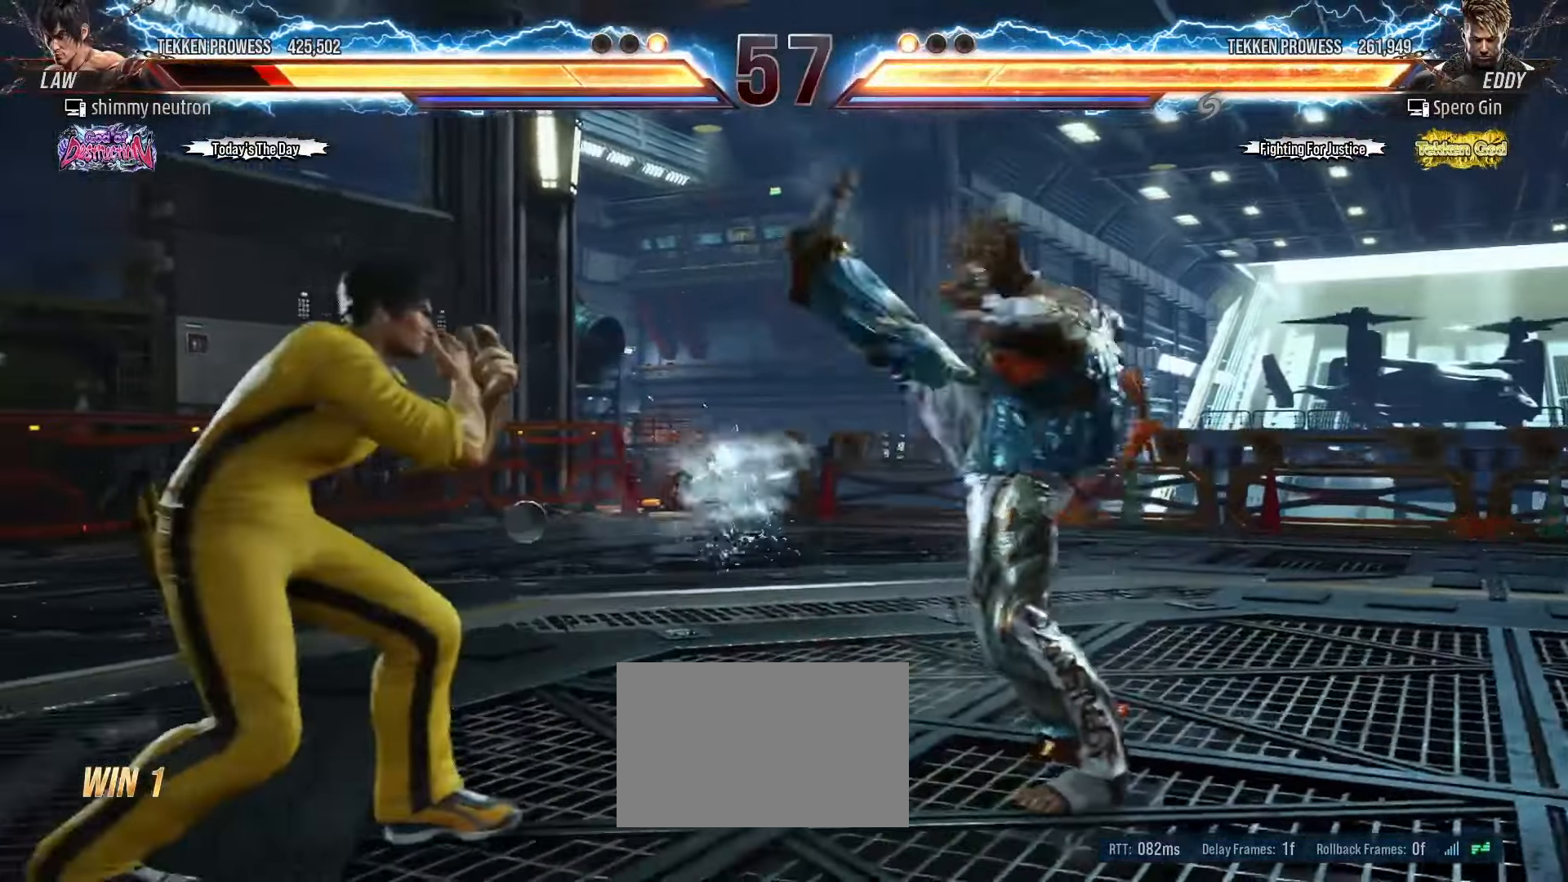
{"dt_ms": 500, "buttons": [], "left_stick": "left"}
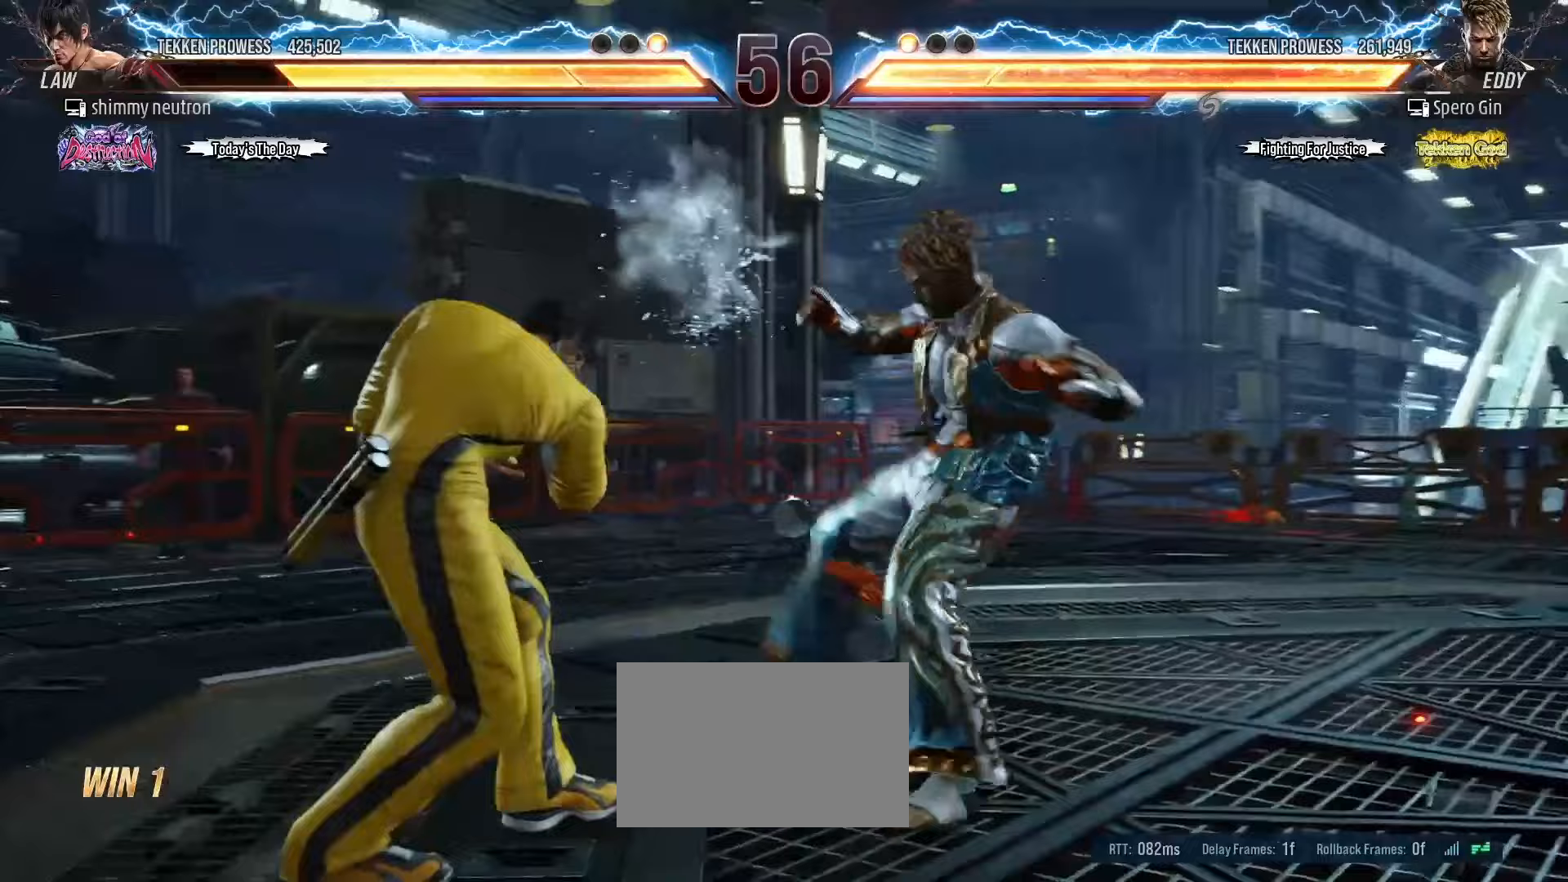
{"dt_ms": 500, "buttons": [], "left_stick": "left", "events": [[50, "left_stick", "center"], [217, "left_stick", "left"]]}
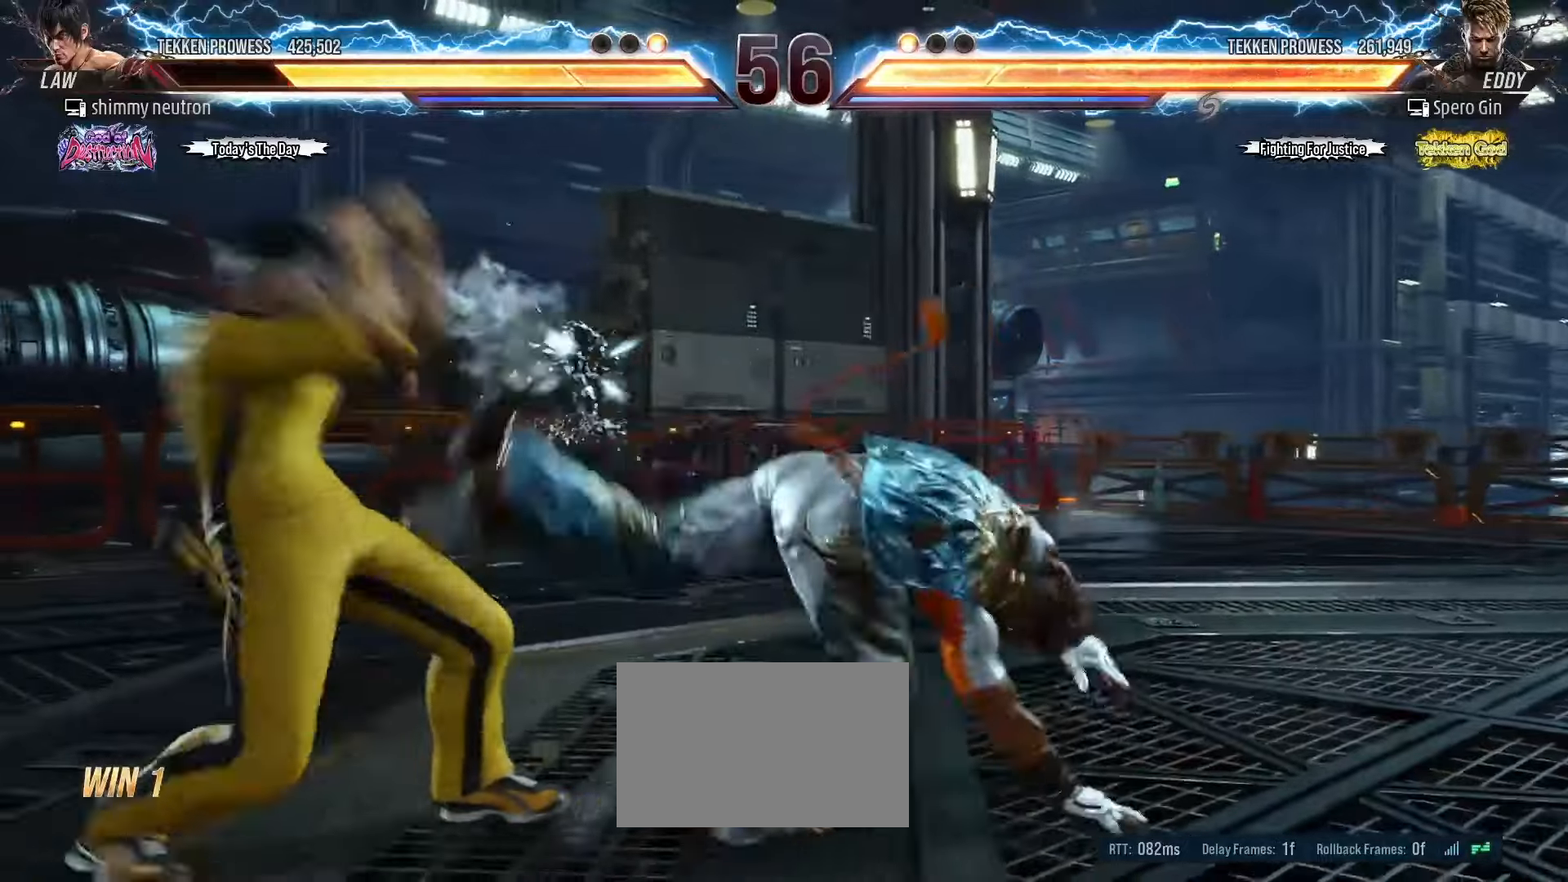
{"dt_ms": 500, "buttons": [], "left_stick": "down", "events": [[17, "left_stick", "center"], [200, "left_stick", "down"], [250, "left_stick", "center"], [383, "left_stick", "down"]]}
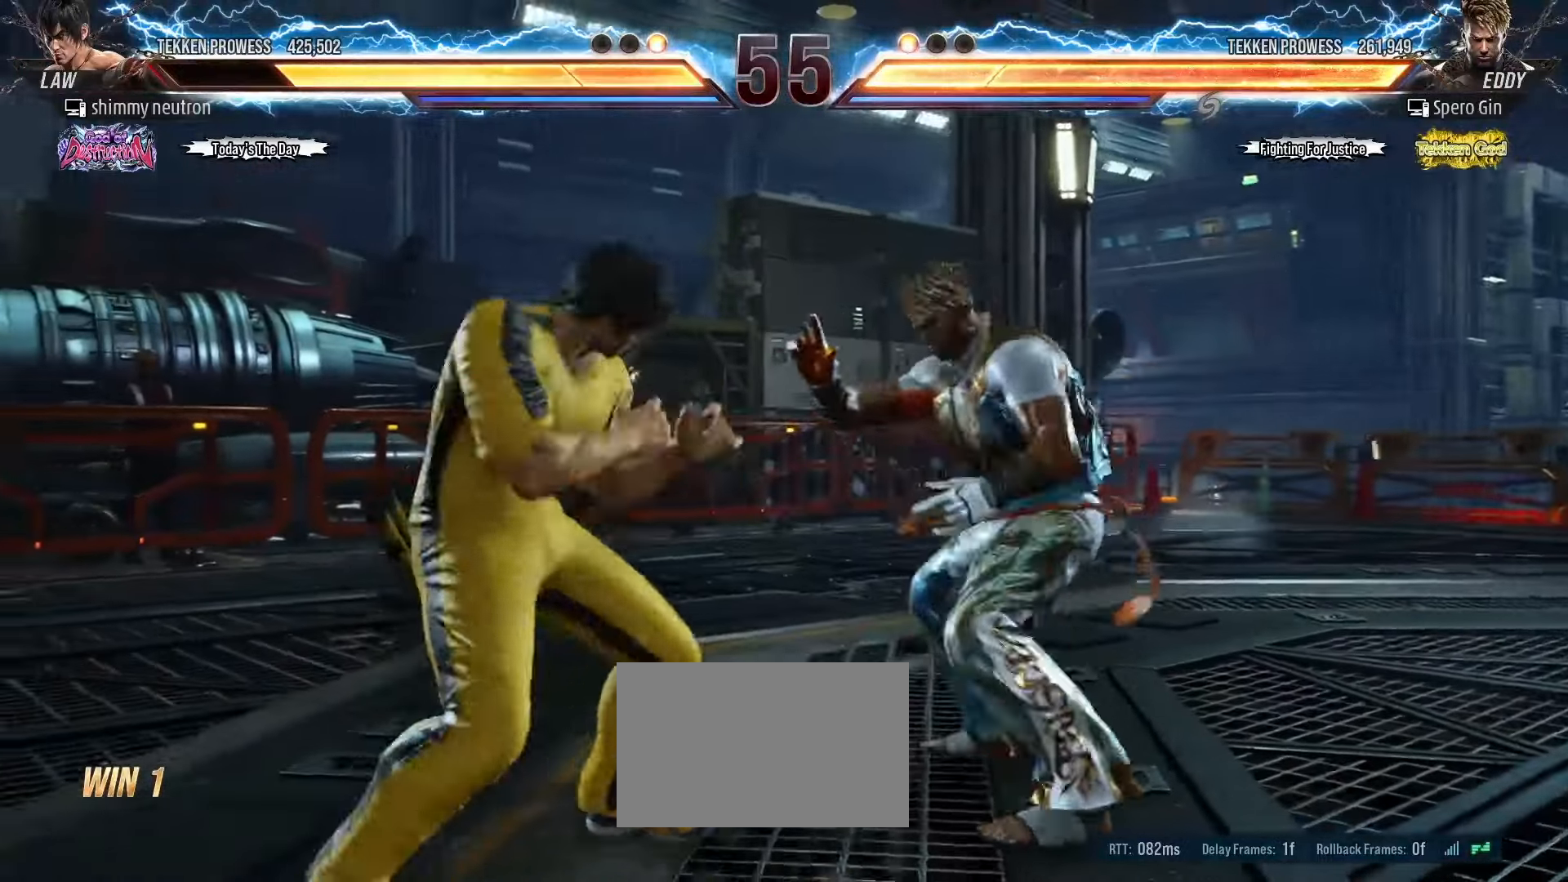
{"dt_ms": 500, "buttons": [], "left_stick": "left", "events": [[267, "left_stick", "left"]]}
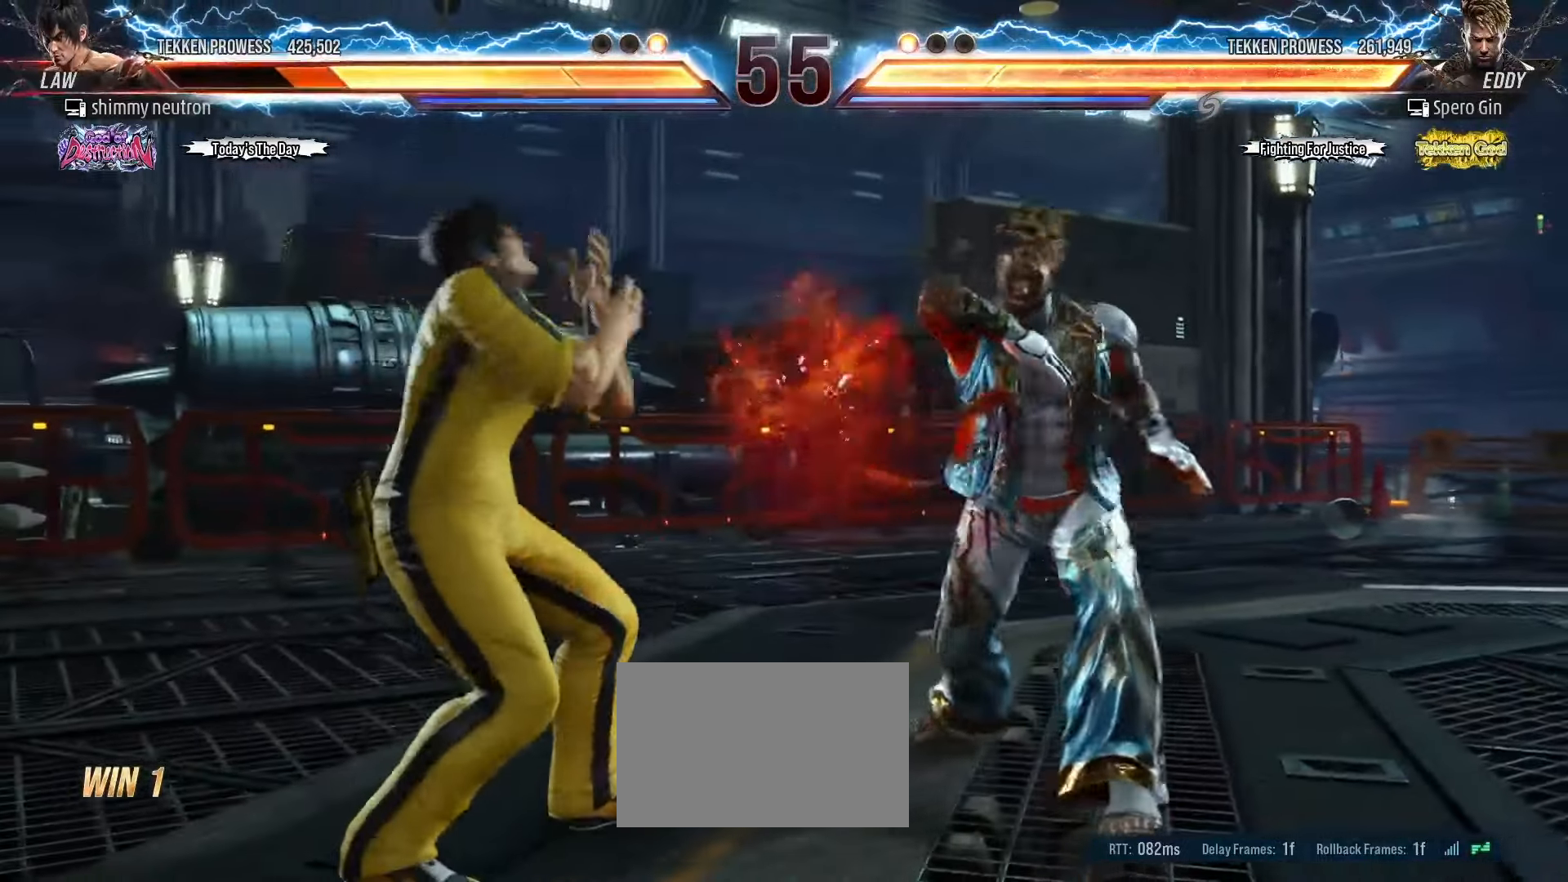
{"dt_ms": 500, "buttons": [], "left_stick": "left"}
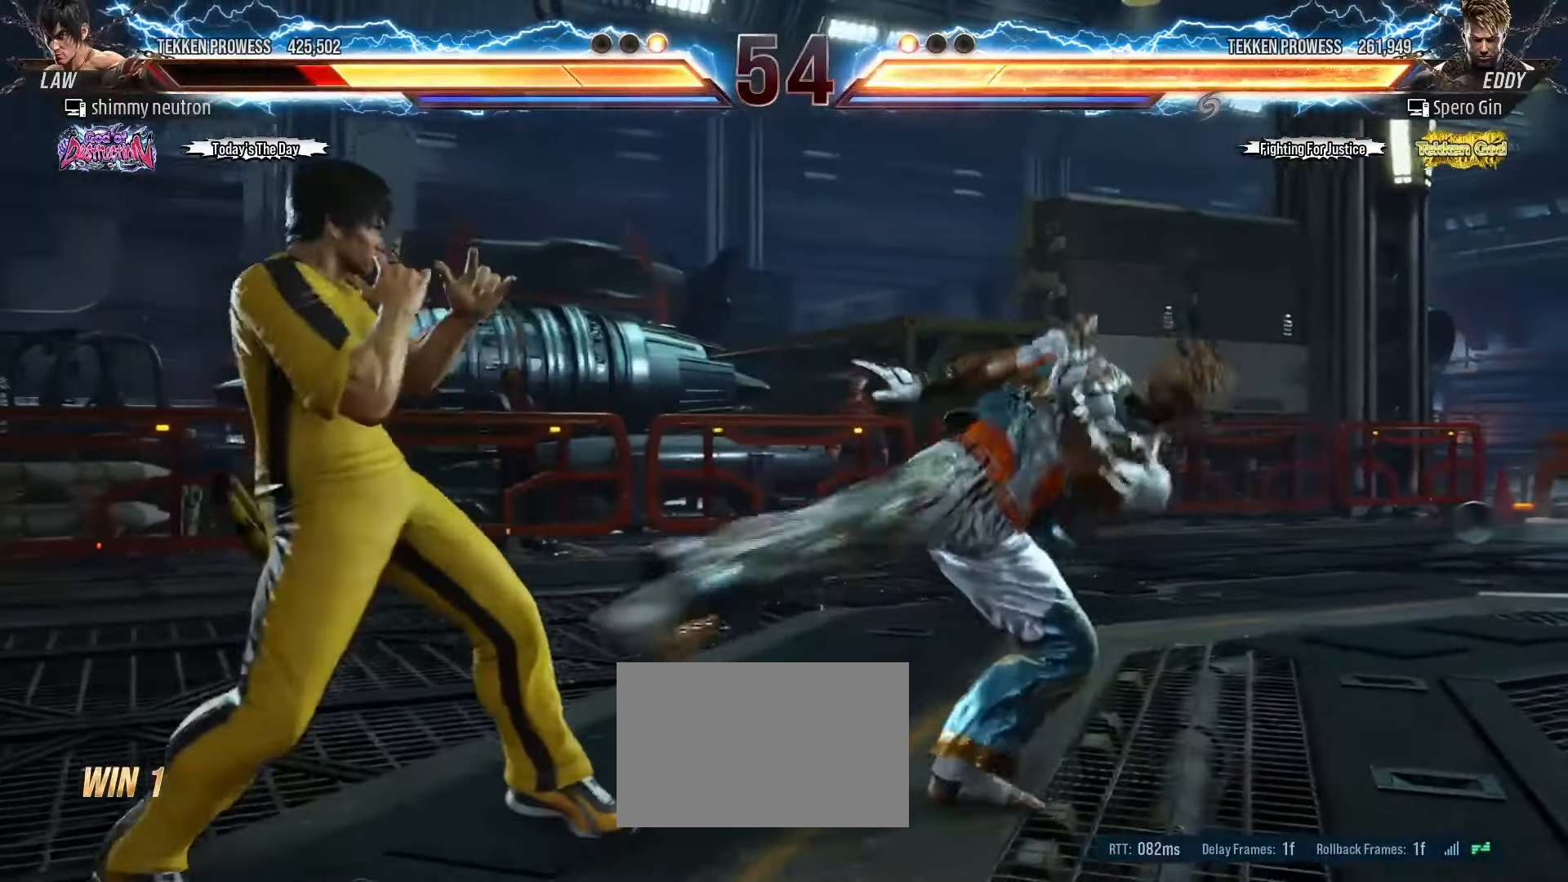
{"dt_ms": 500, "buttons": [], "left_stick": "down-right", "events": [[100, "left_stick", "down"], [267, "left_stick", "down-right"]]}
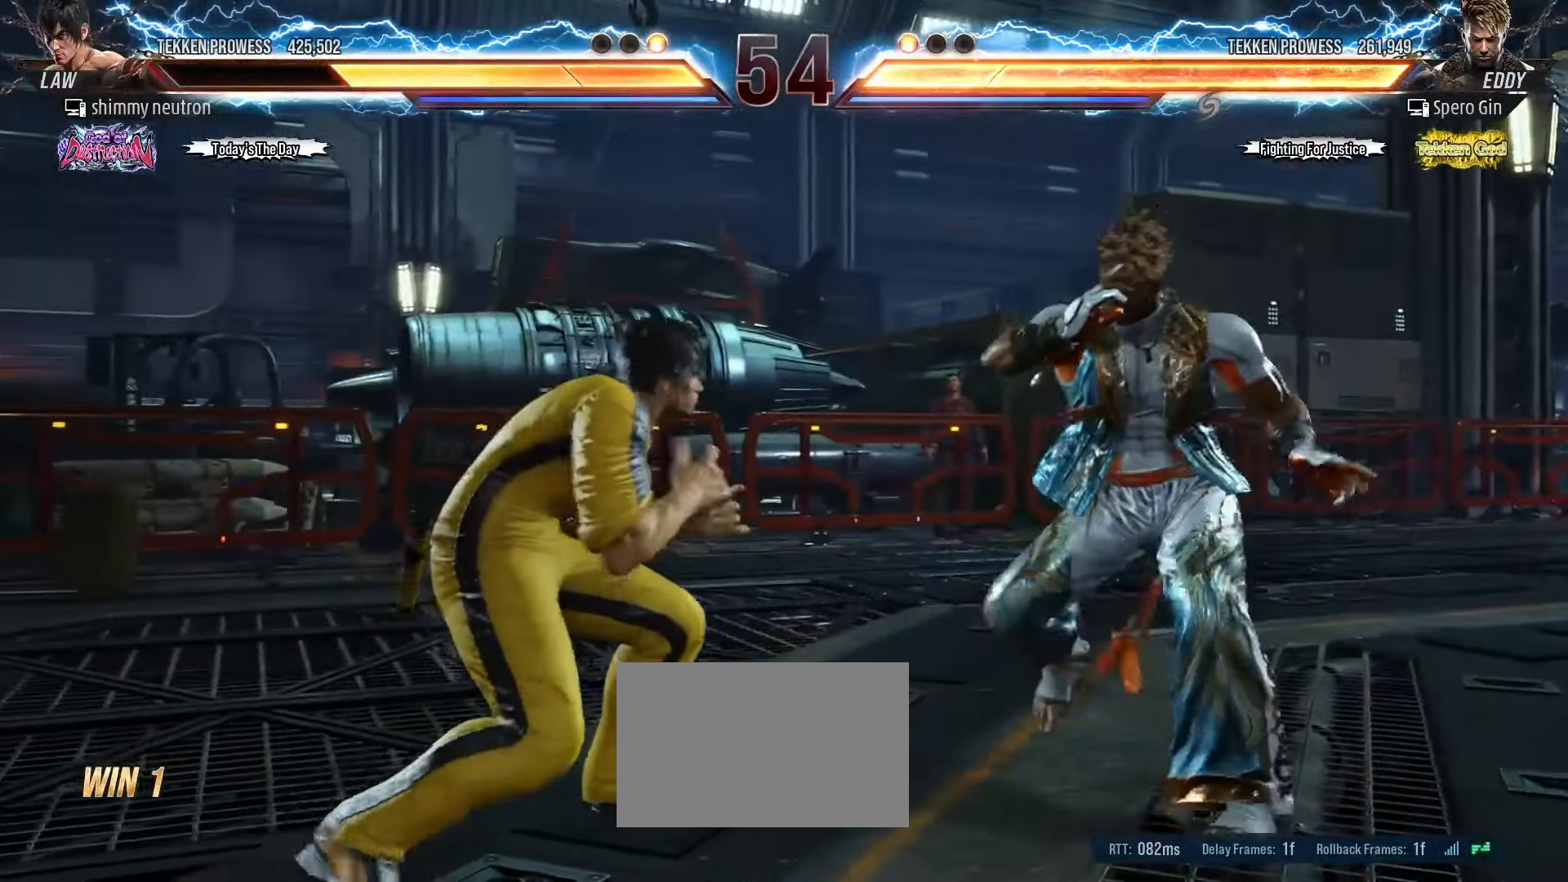
{"dt_ms": 500, "buttons": [], "left_stick": "right", "events": [[117, "left_stick", "center"], [133, "CIRCLE", "down"], [200, "CIRCLE", "up"], [250, "left_stick", "right"]]}
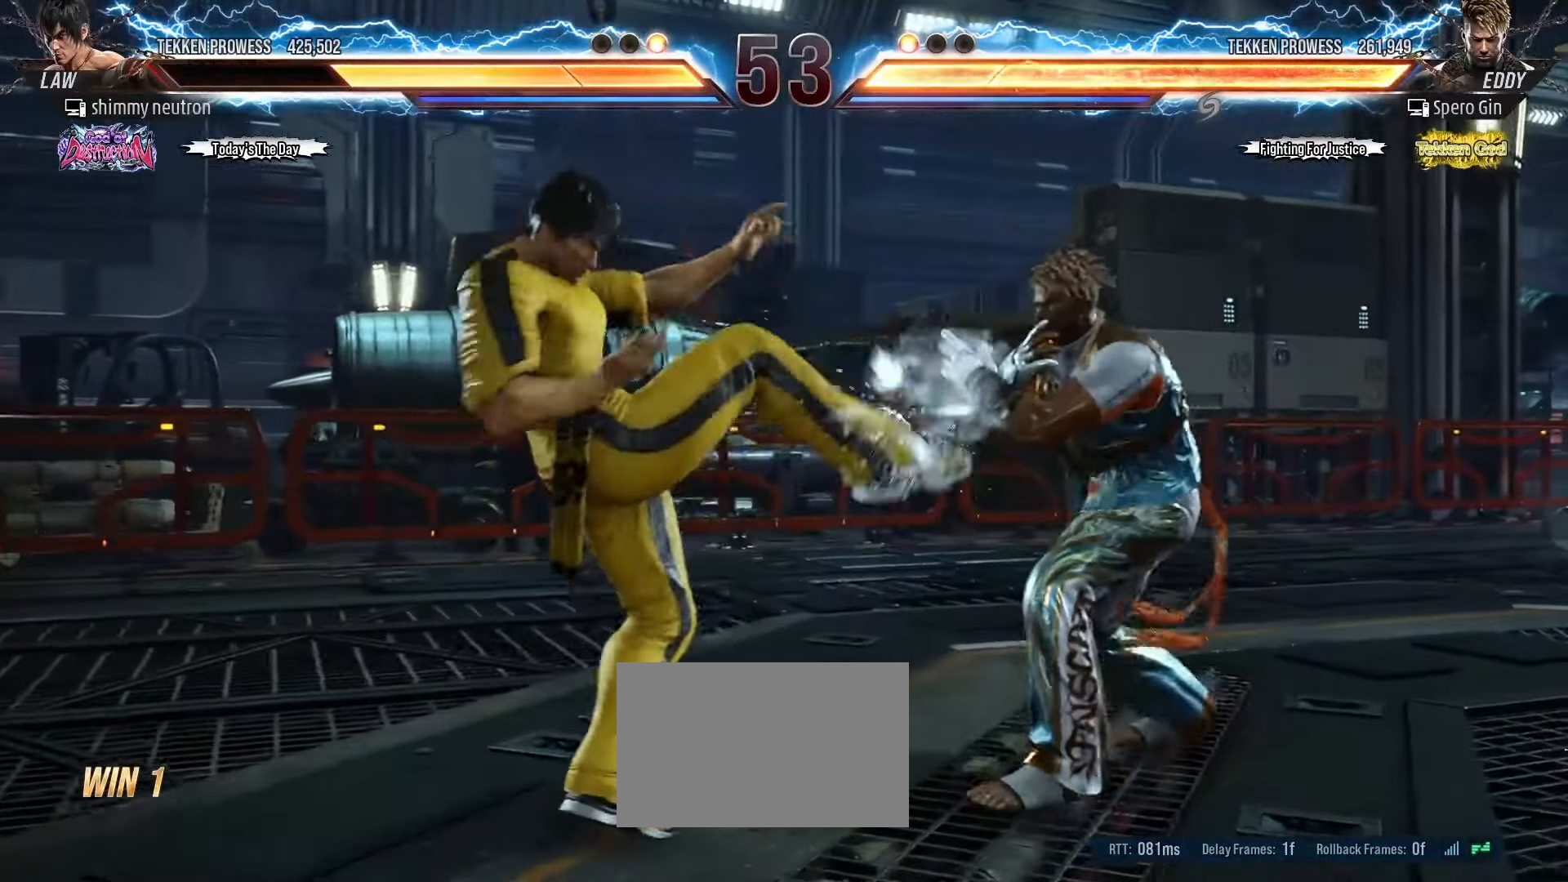
{"dt_ms": 500, "buttons": [], "left_stick": "left"}
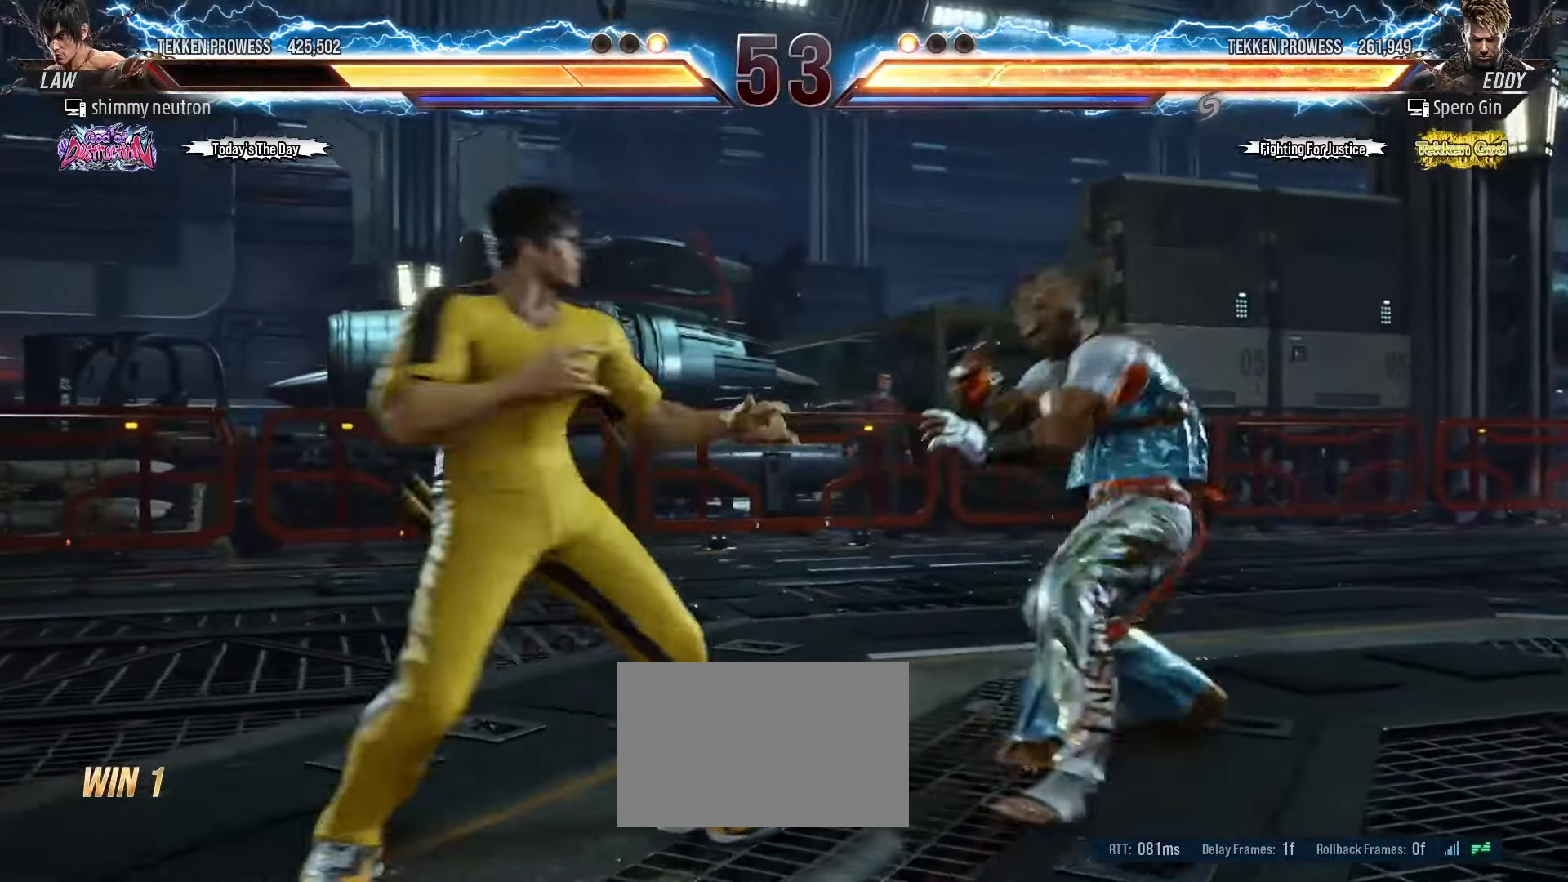
{"dt_ms": 500, "buttons": ["TRIANGLE"], "left_stick": "up-right"}
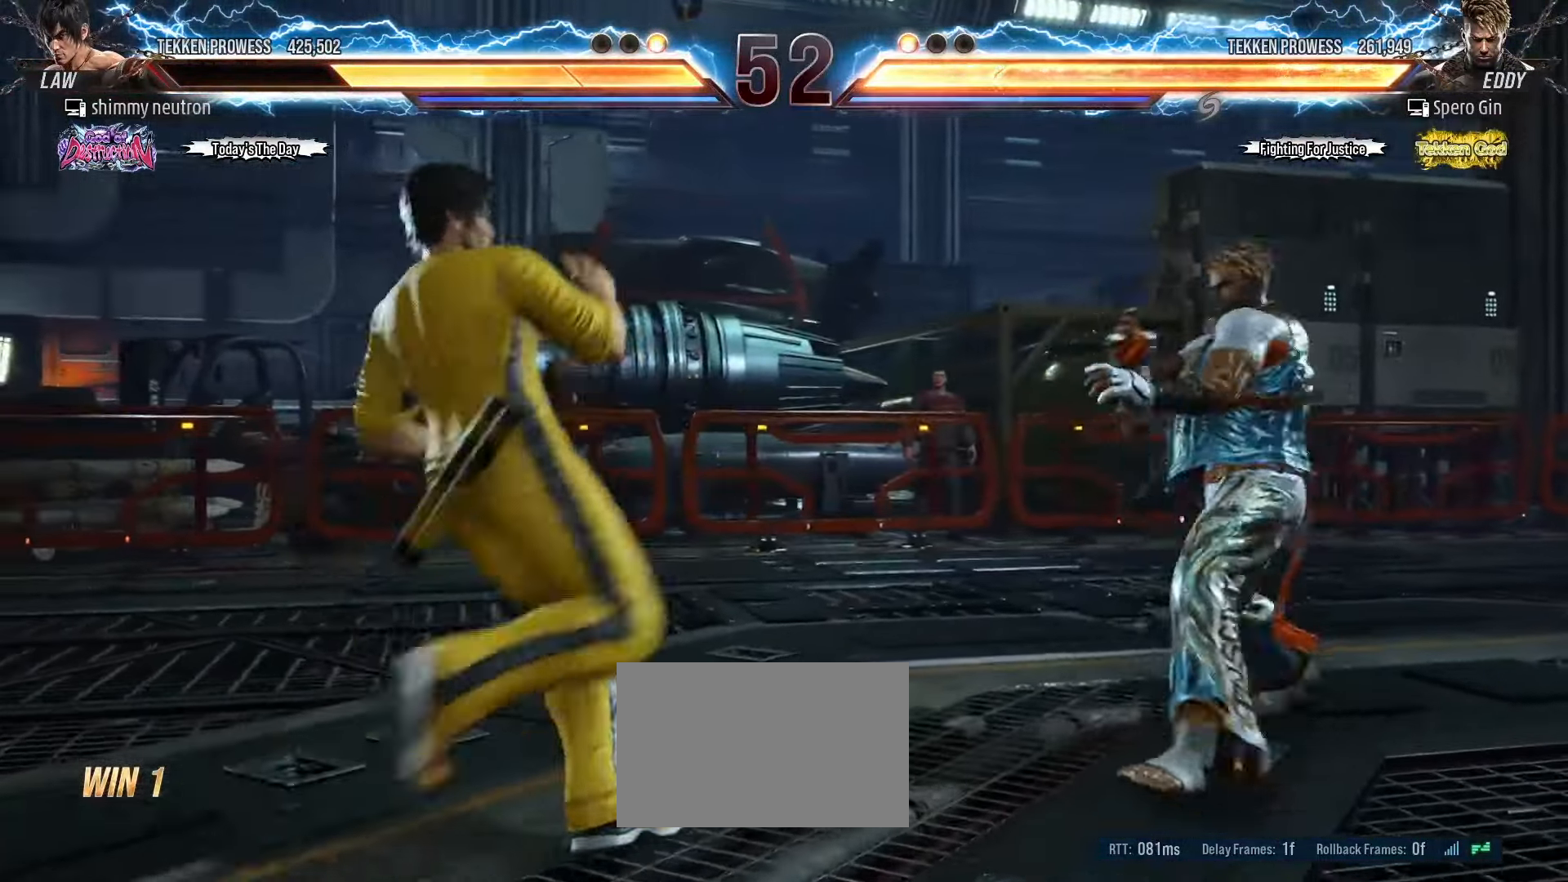
{"dt_ms": 500, "buttons": [], "left_stick": "left", "events": [[33, "left_stick", "center"], [67, "SQUARE", "down"], [133, "TRIANGLE", "up"], [183, "SQUARE", "up"], [383, "left_stick", "left"]]}
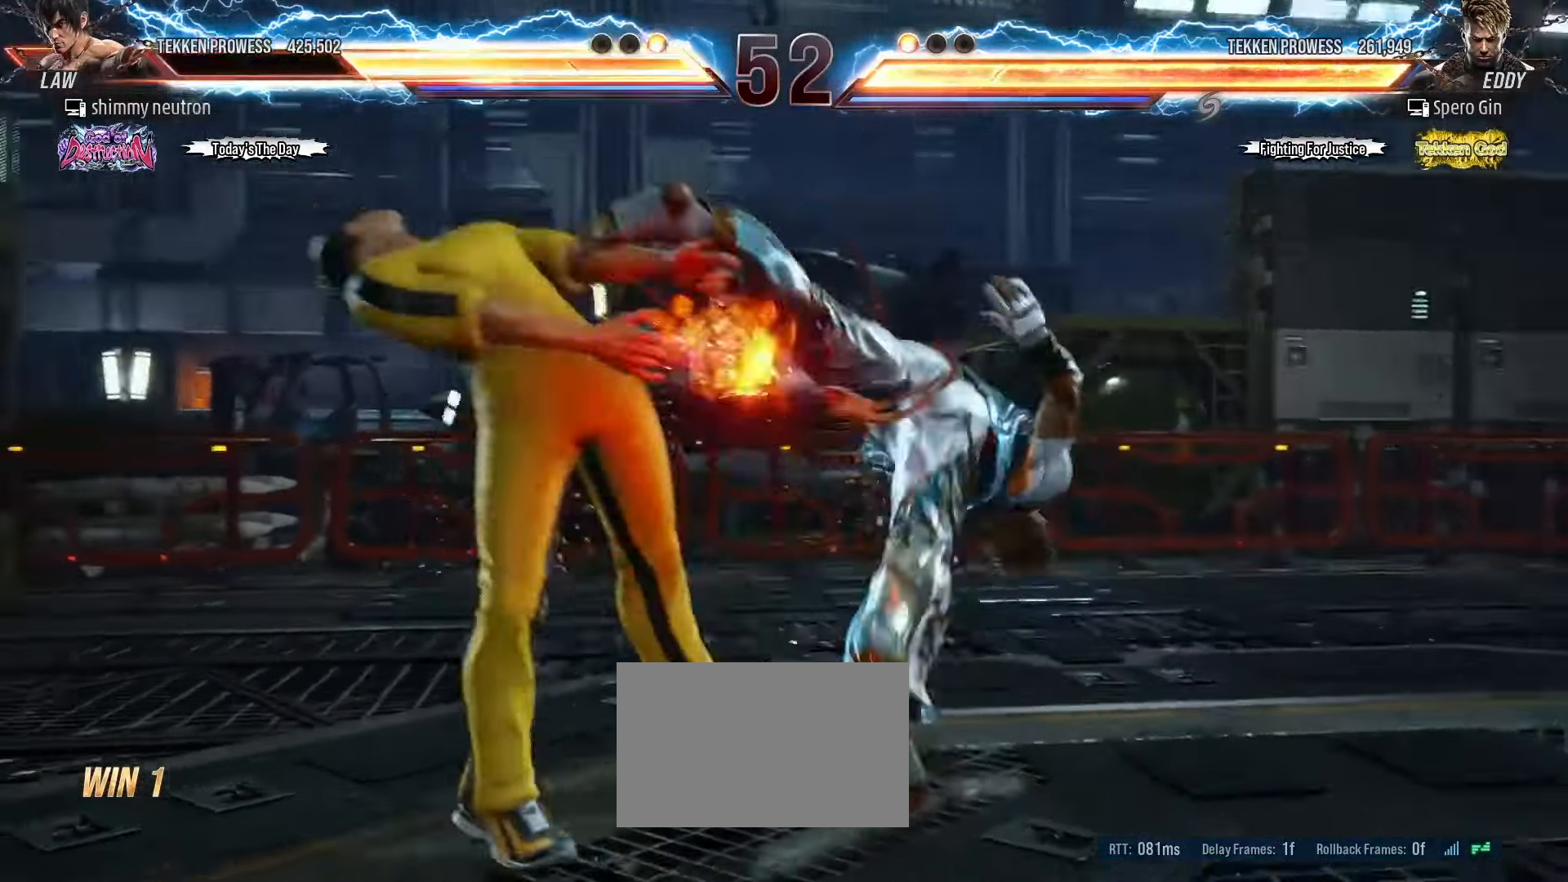
{"dt_ms": 500, "buttons": [], "left_stick": "center", "events": [[400, "left_stick", "center"]]}
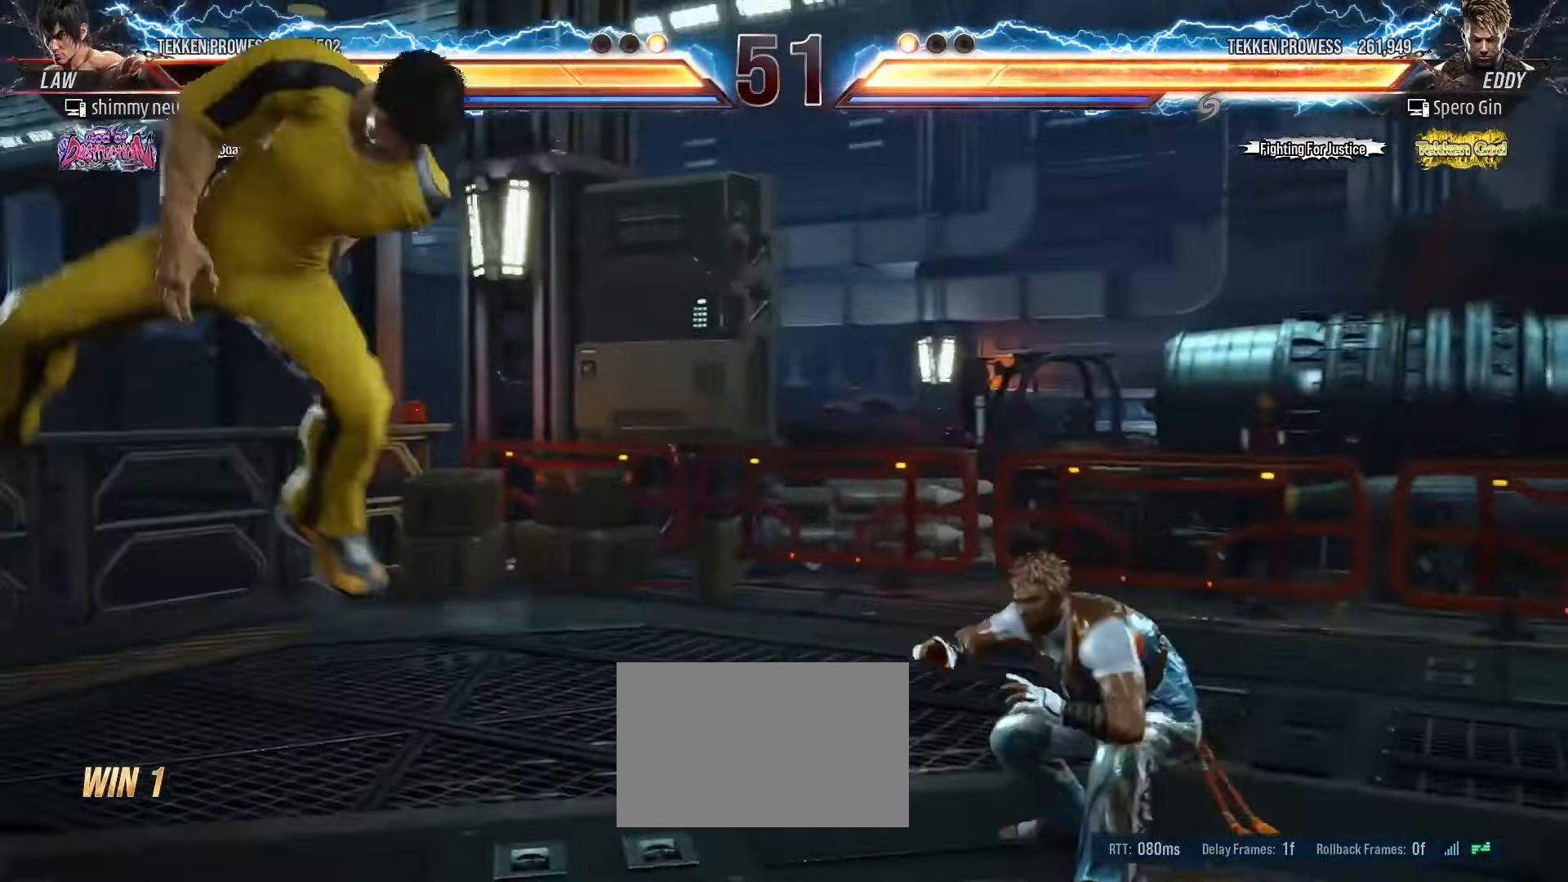
{"dt_ms": 500, "buttons": [], "left_stick": "center"}
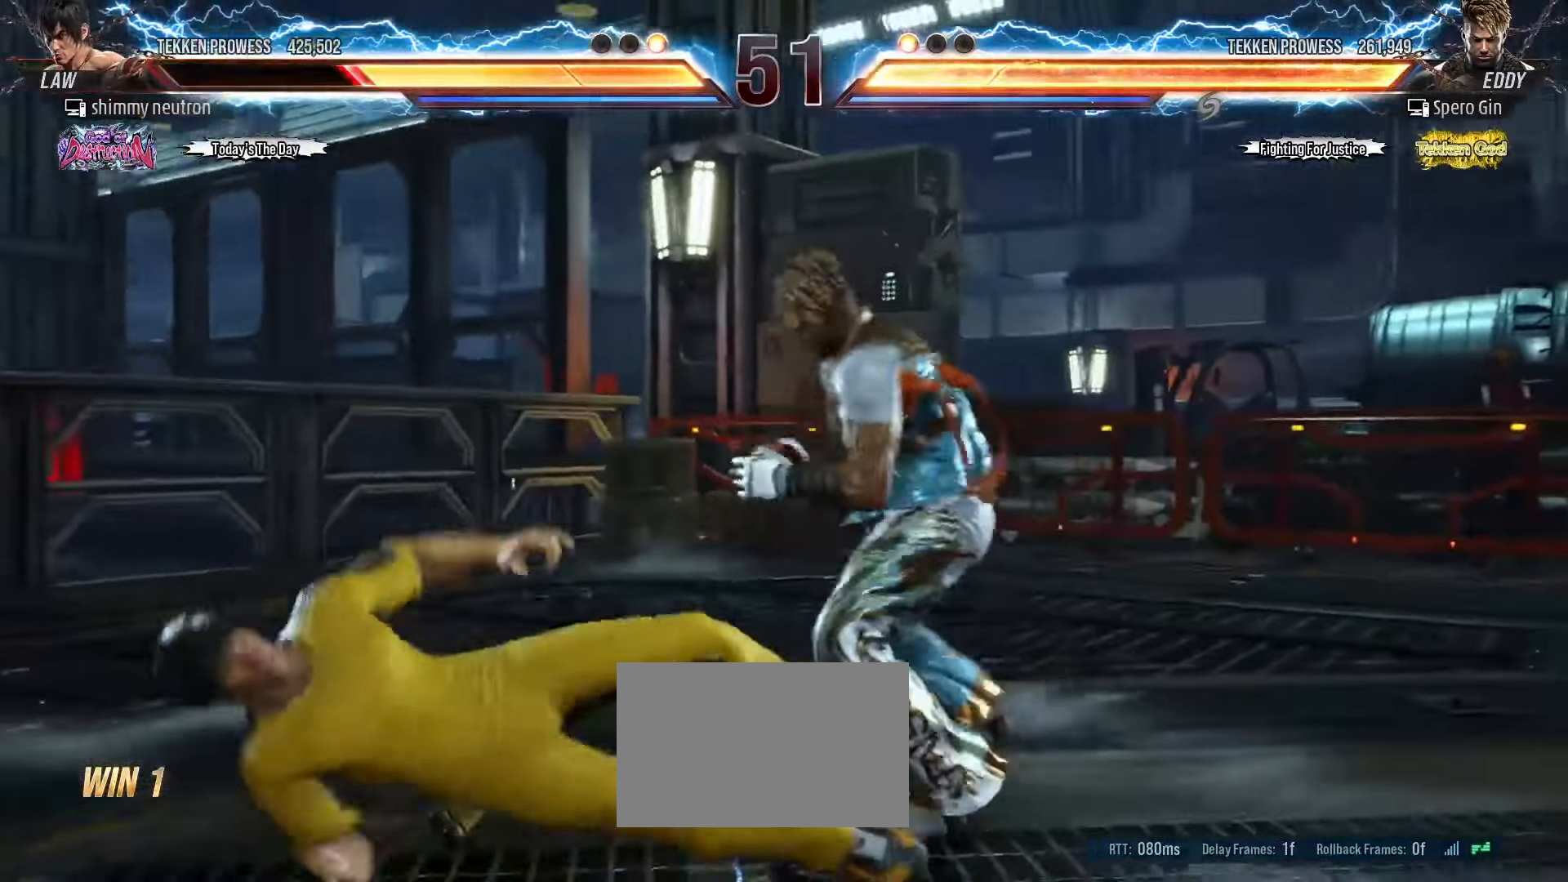
{"dt_ms": 500, "buttons": [], "left_stick": "left", "events": [[50, "CROSS", "down"], [150, "CROSS", "up"], [233, "left_stick", "left"], [333, "left_stick", "center"], [383, "left_stick", "left"]]}
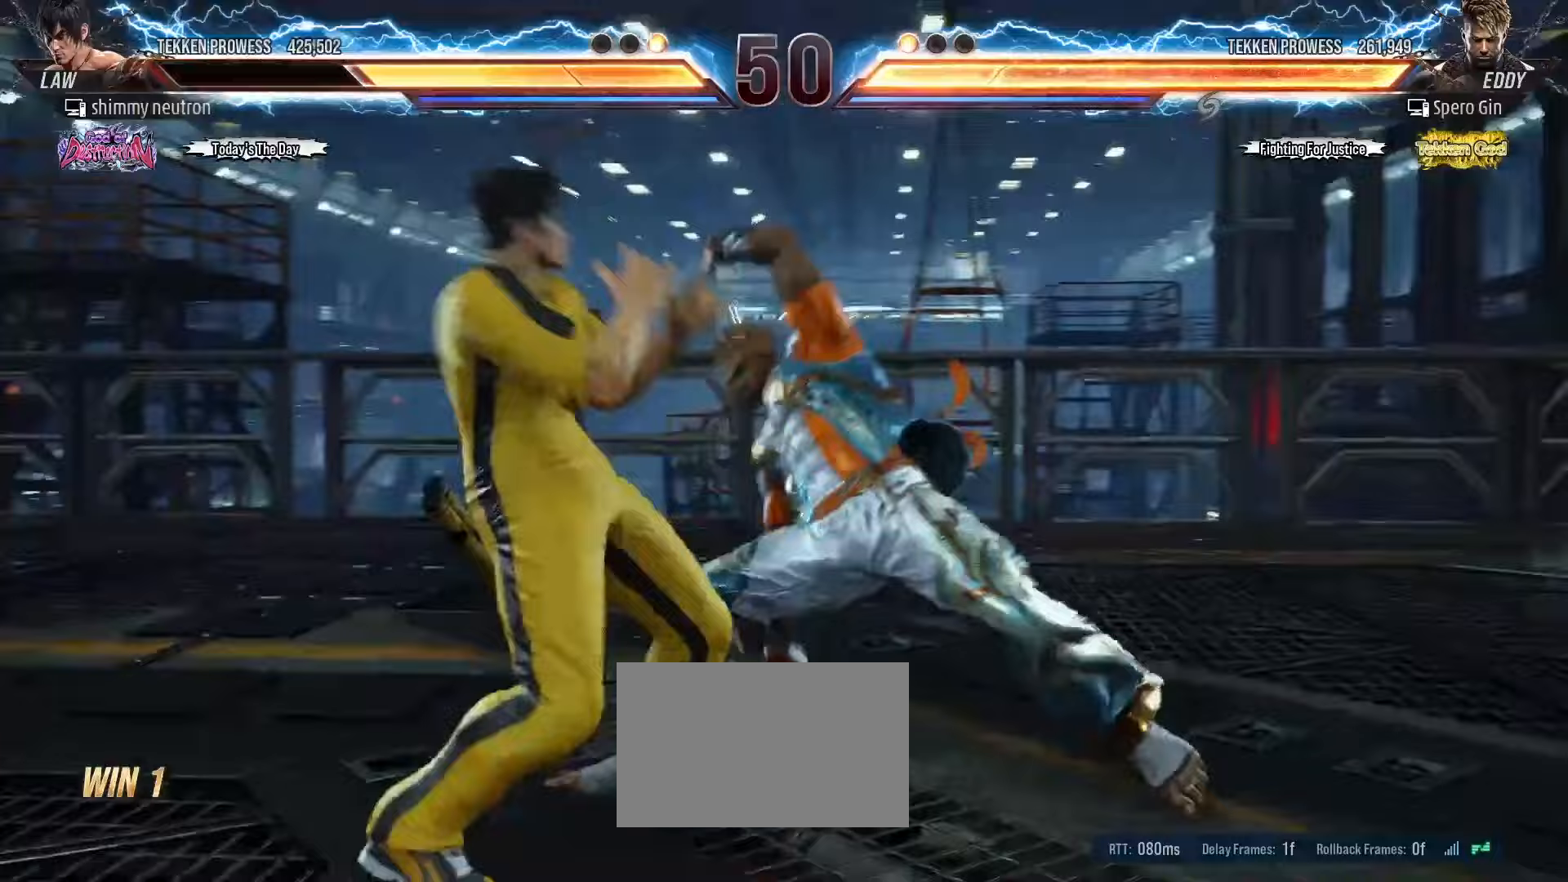
{"dt_ms": 500, "buttons": [], "left_stick": "center"}
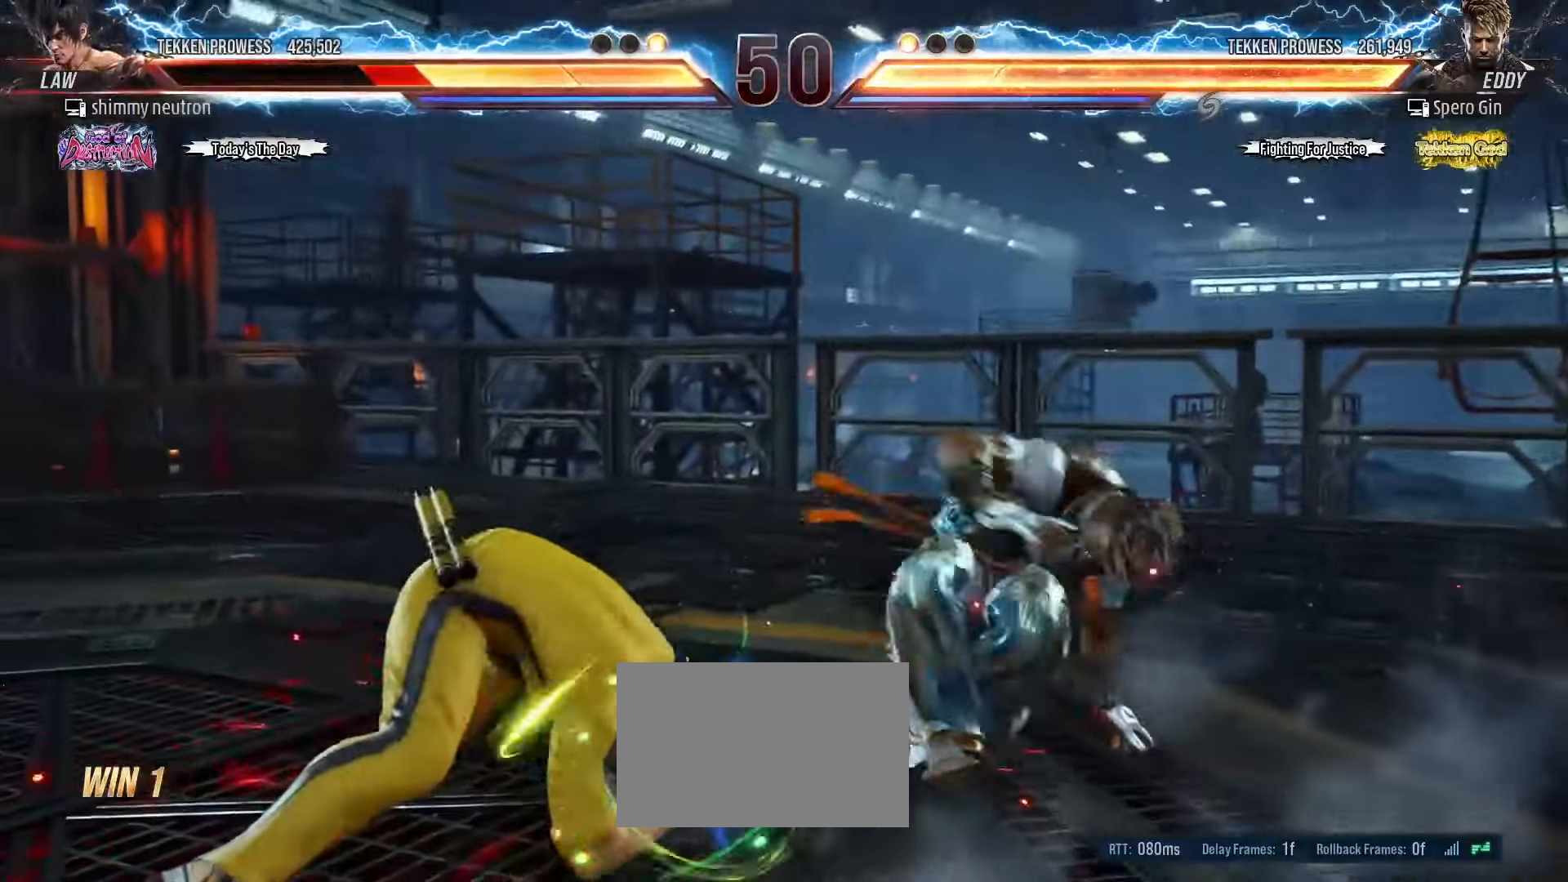
{"dt_ms": 500, "buttons": [], "left_stick": "left", "events": [[100, "left_stick", "left"], [167, "left_stick", "center"], [233, "left_stick", "left"]]}
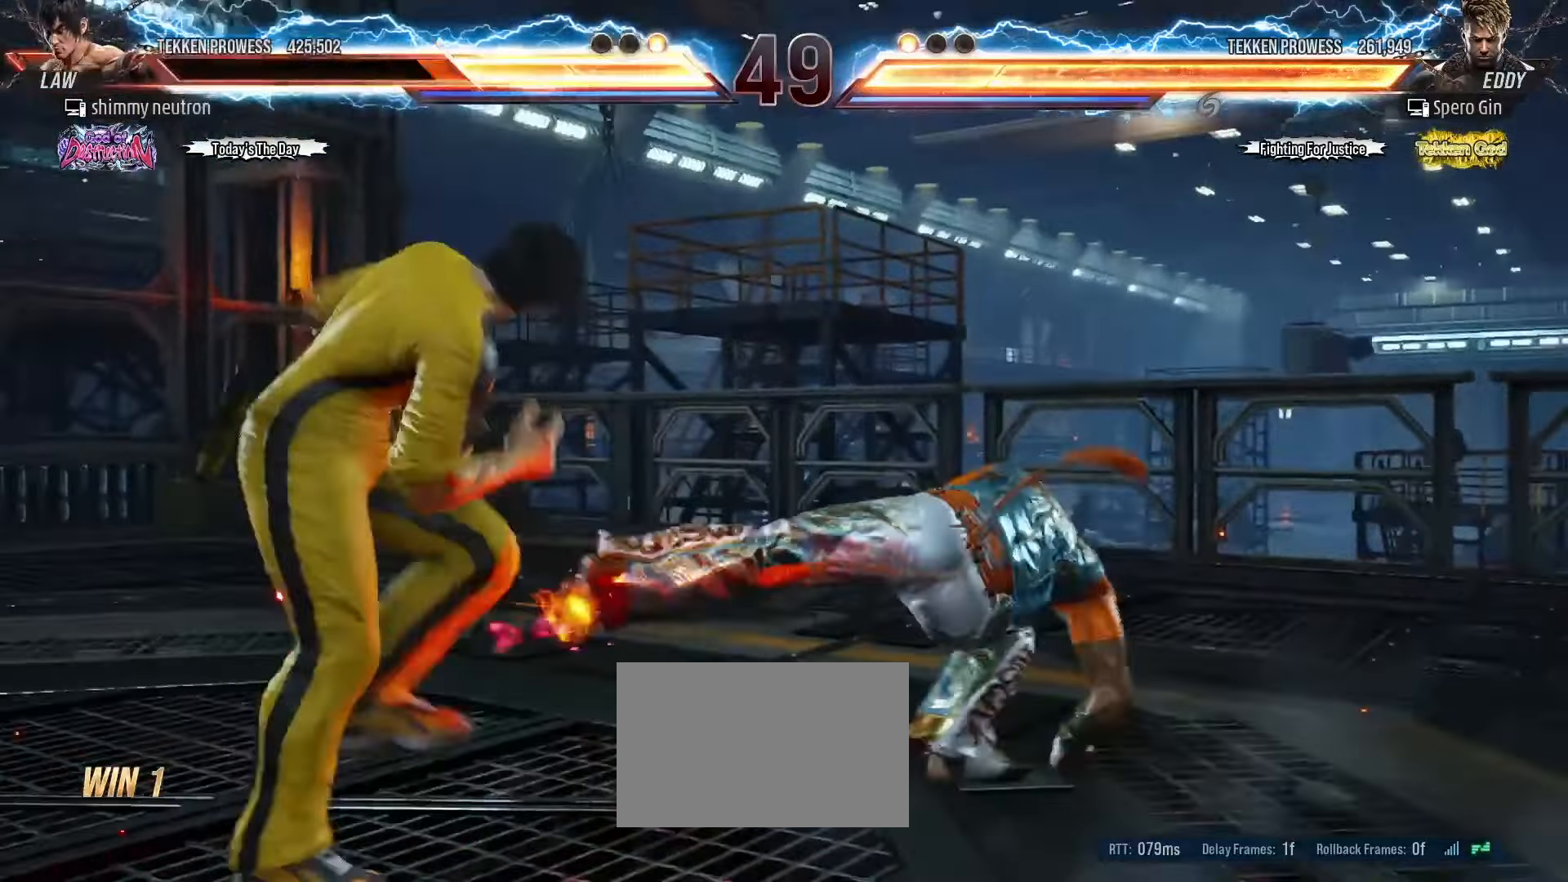
{"dt_ms": 500, "buttons": [], "left_stick": "left"}
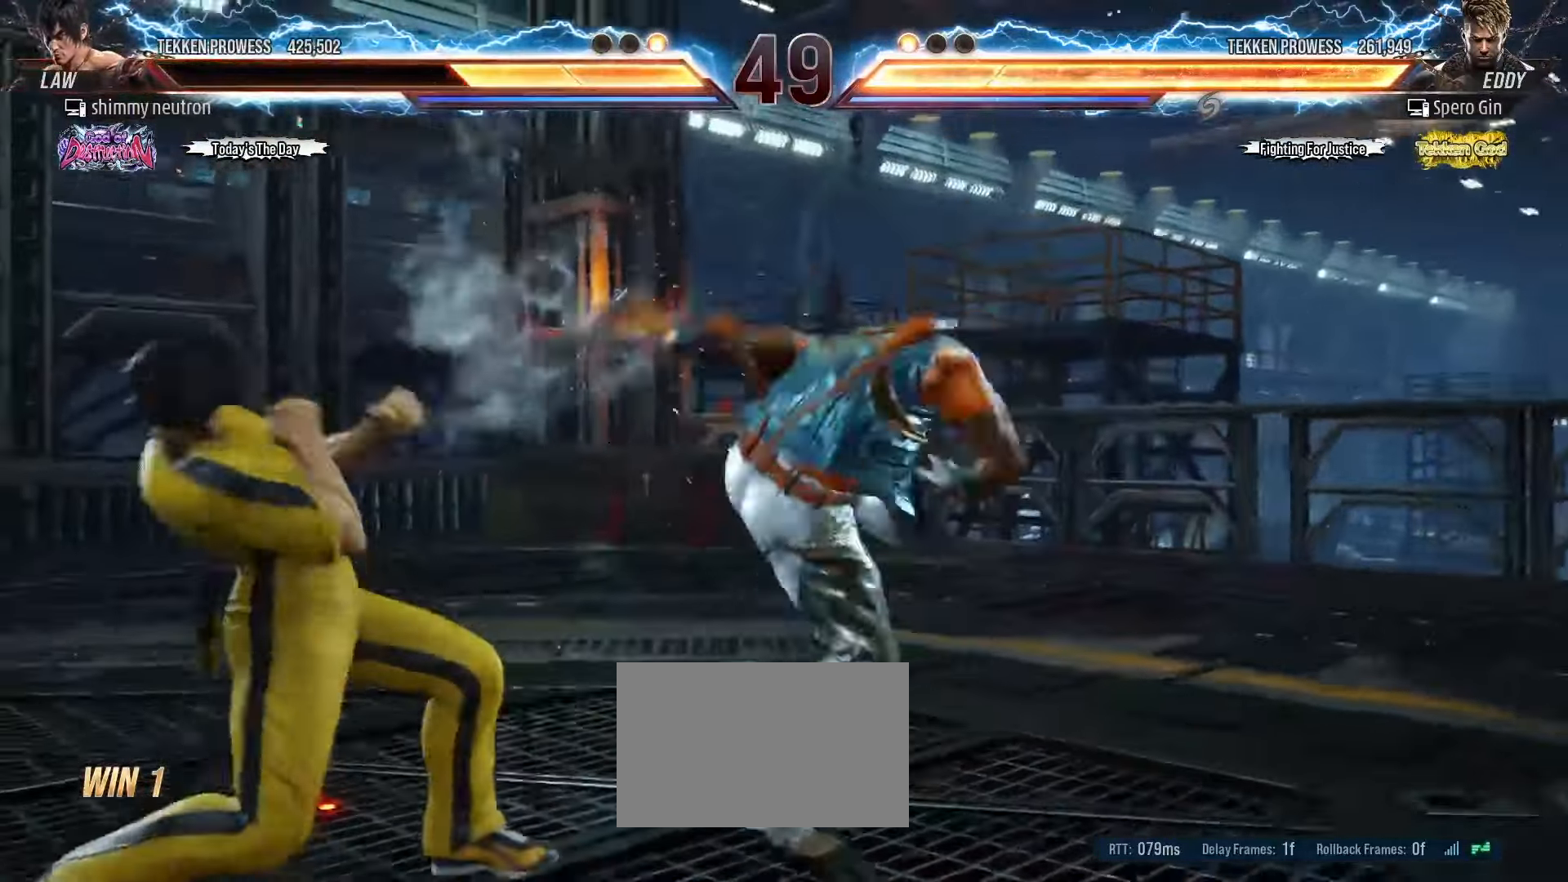
{"dt_ms": 500, "buttons": ["SQUARE", "TRIANGLE"], "left_stick": "down-left"}
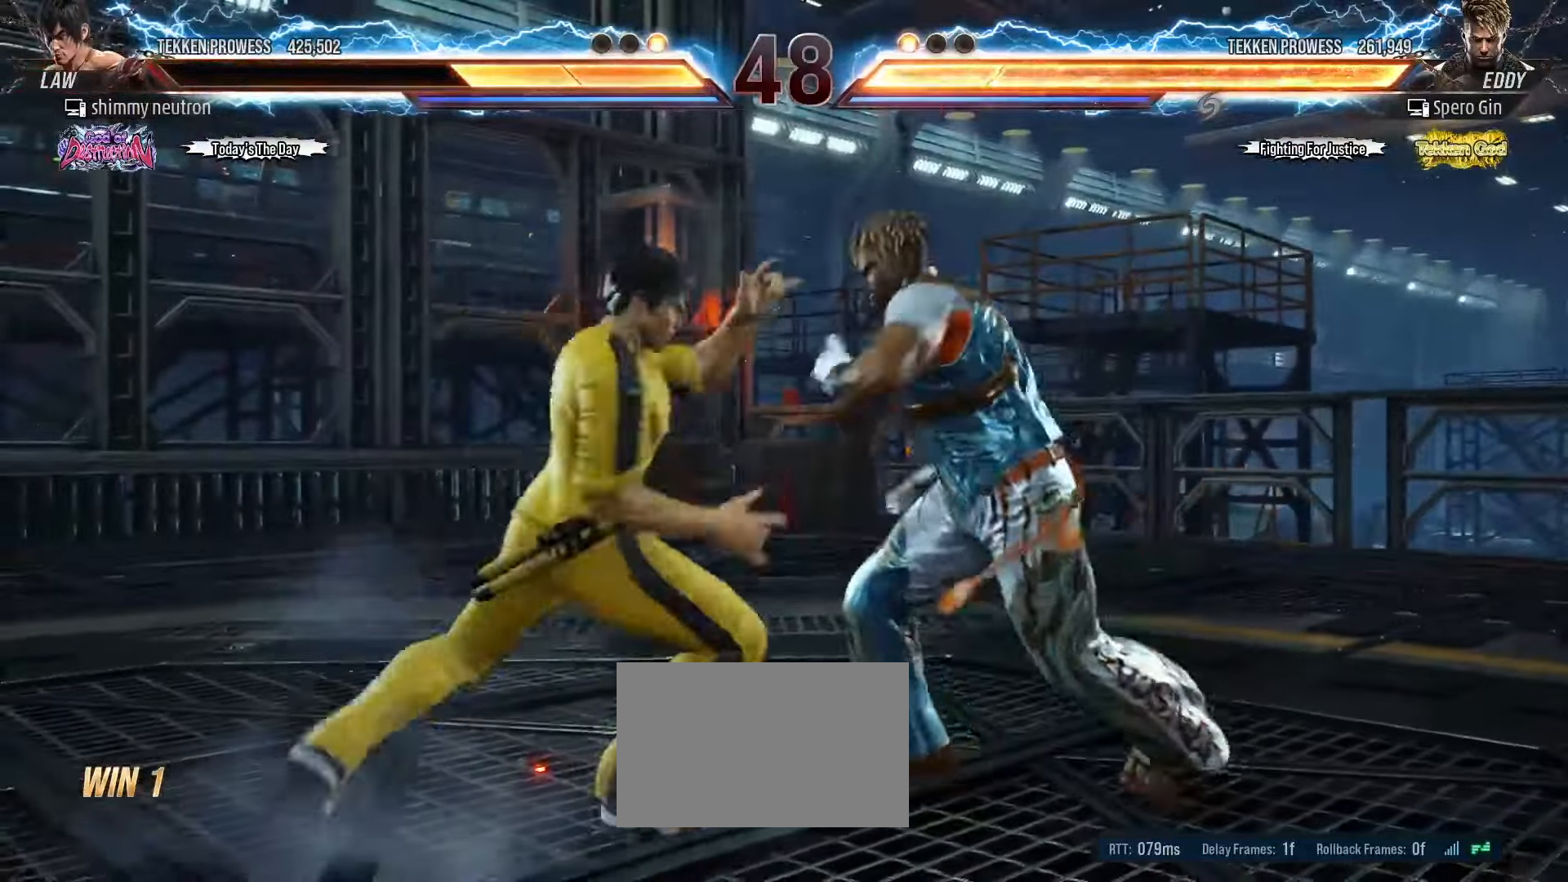
{"dt_ms": 500, "buttons": [], "left_stick": "right", "events": [[17, "SQUARE", "up"], [33, "left_stick", "center"], [67, "SQUARE", "down"], [100, "TRIANGLE", "up"], [167, "SQUARE", "up"], [450, "left_stick", "right"]]}
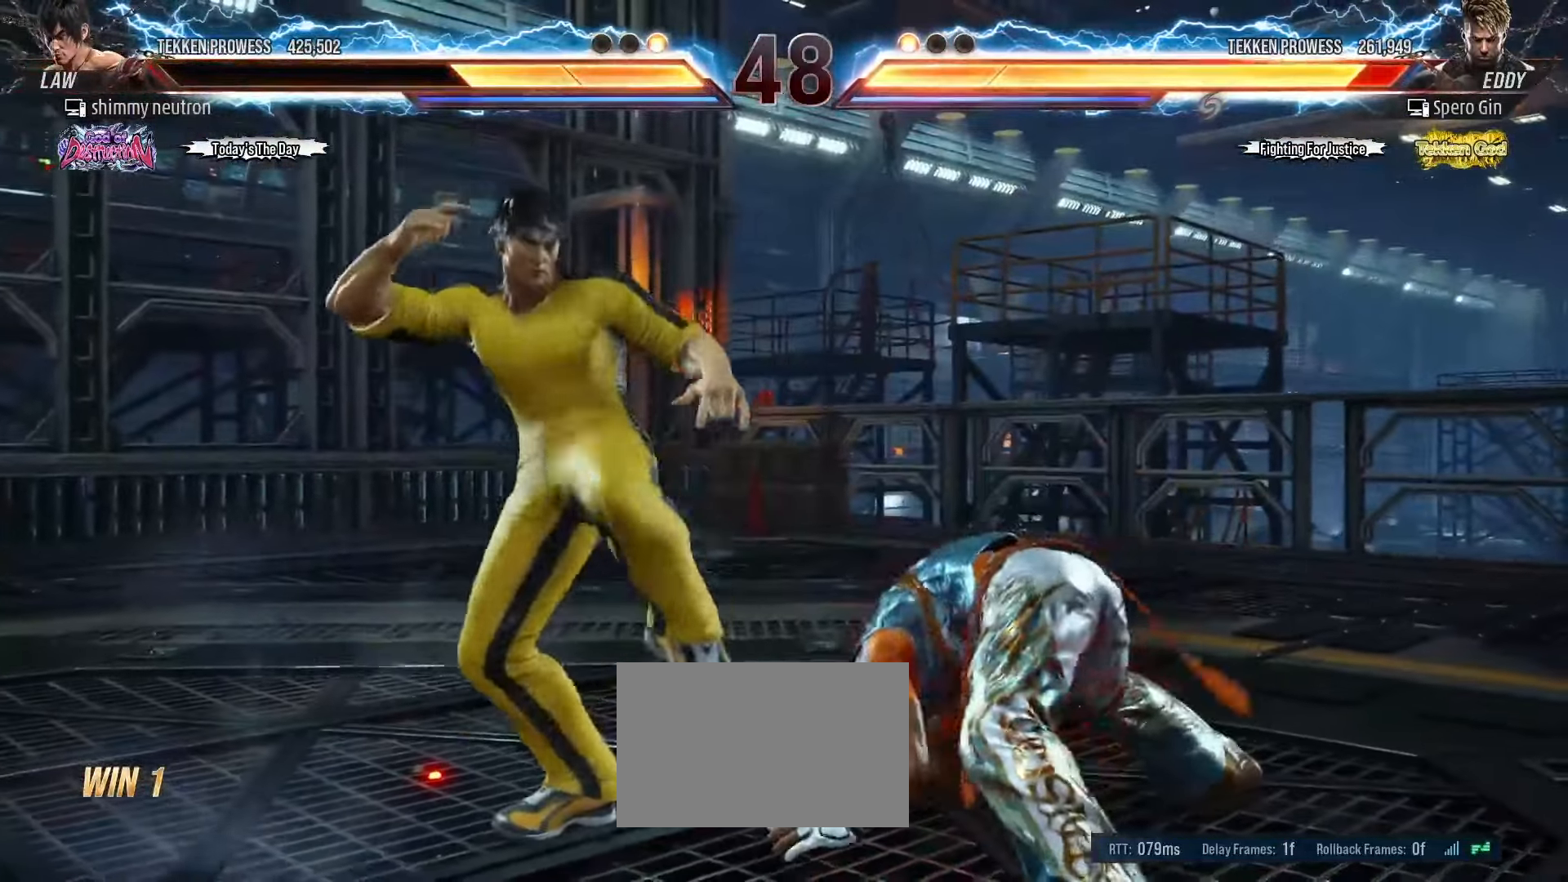
{"dt_ms": 500, "buttons": [], "left_stick": "center", "events": [[50, "left_stick", "center"], [100, "left_stick", "right"], [217, "left_stick", "left"], [333, "left_stick", "right"], [433, "left_stick", "left"], [500, "left_stick", "center"]]}
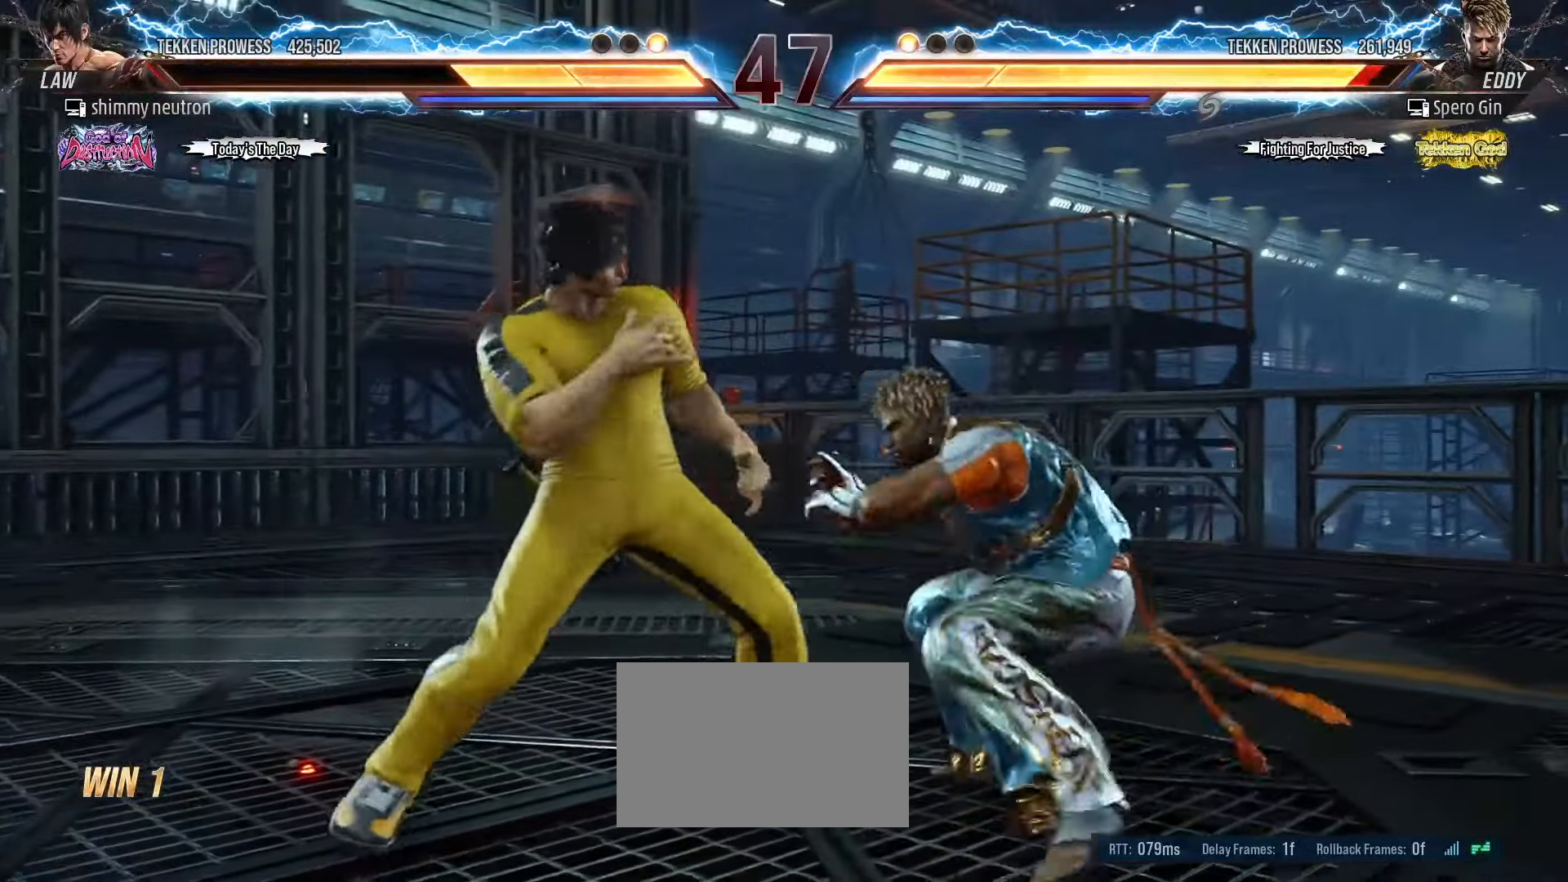
{"dt_ms": 1000, "buttons": [], "left_stick": "center"}
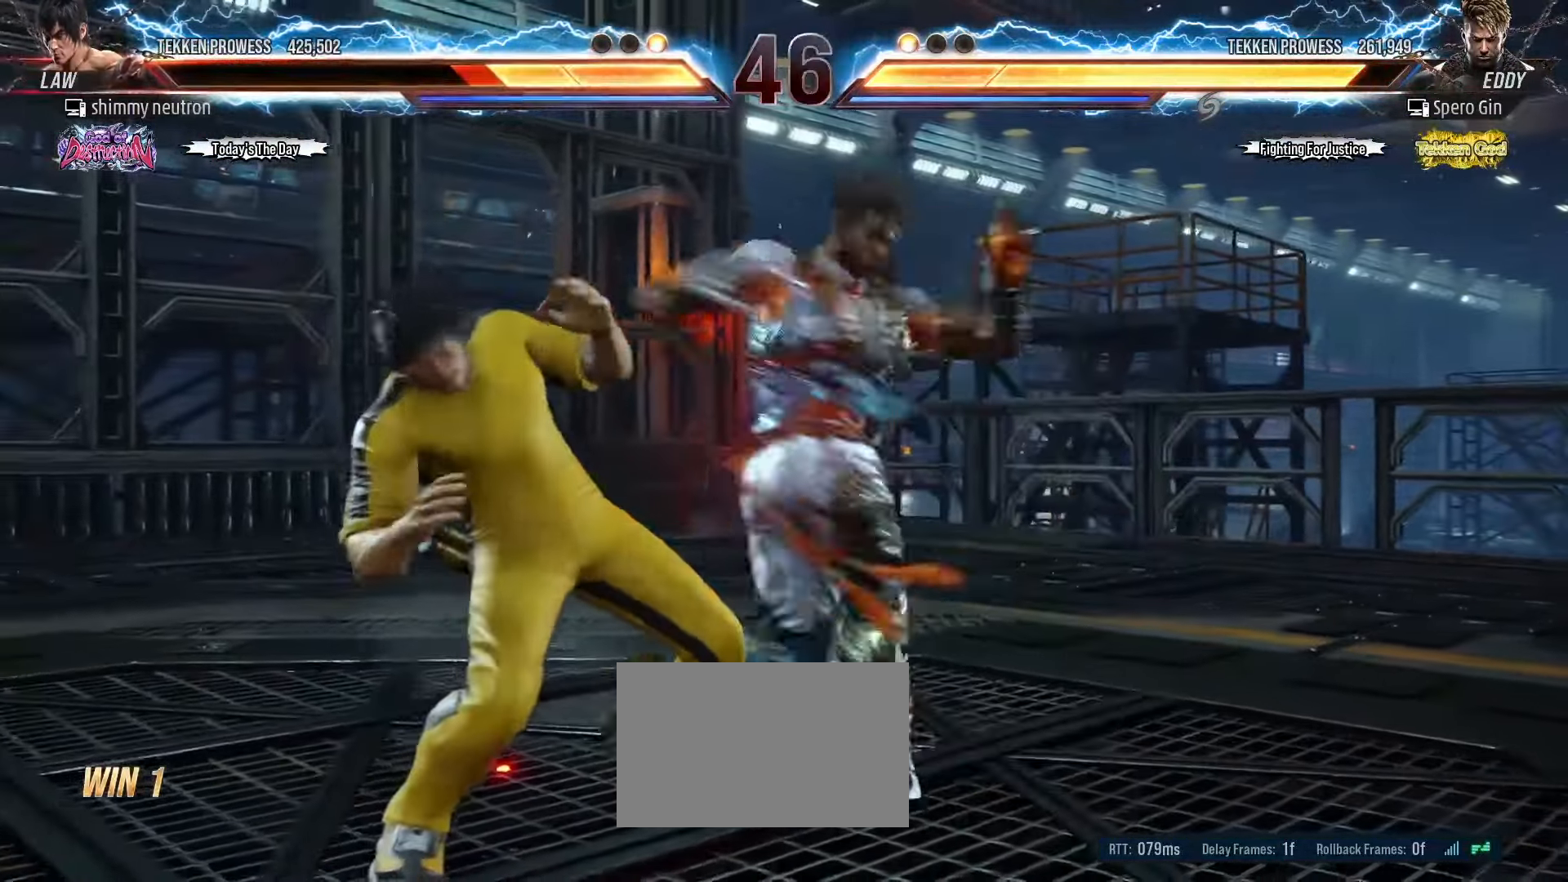
{"dt_ms": 500, "buttons": [], "left_stick": "left", "events": [[33, "left_stick", "left"]]}
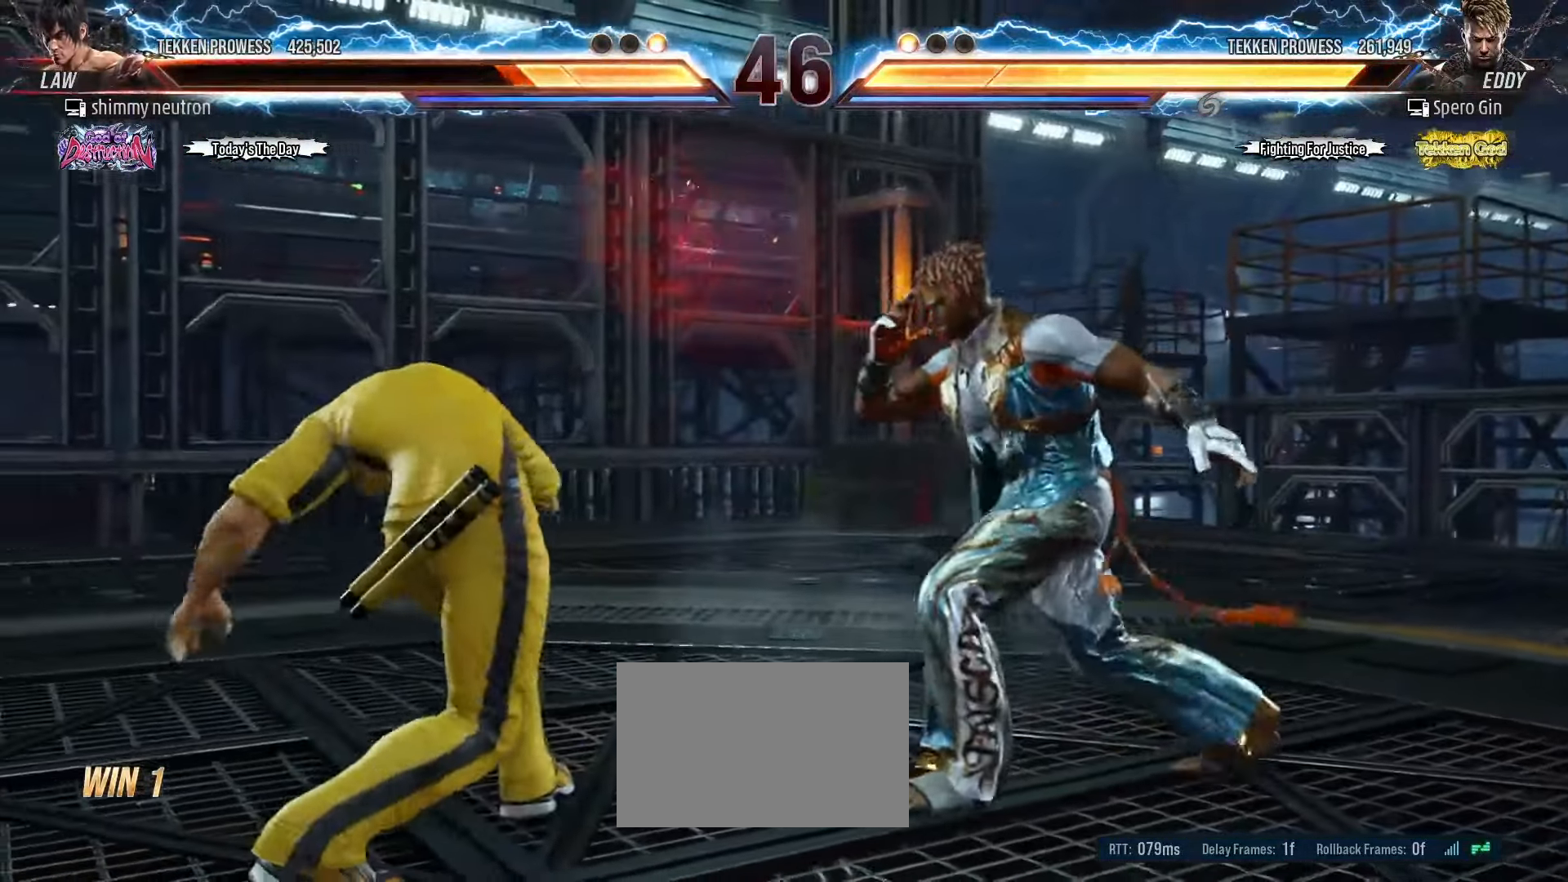
{"dt_ms": 500, "buttons": [], "left_stick": "left"}
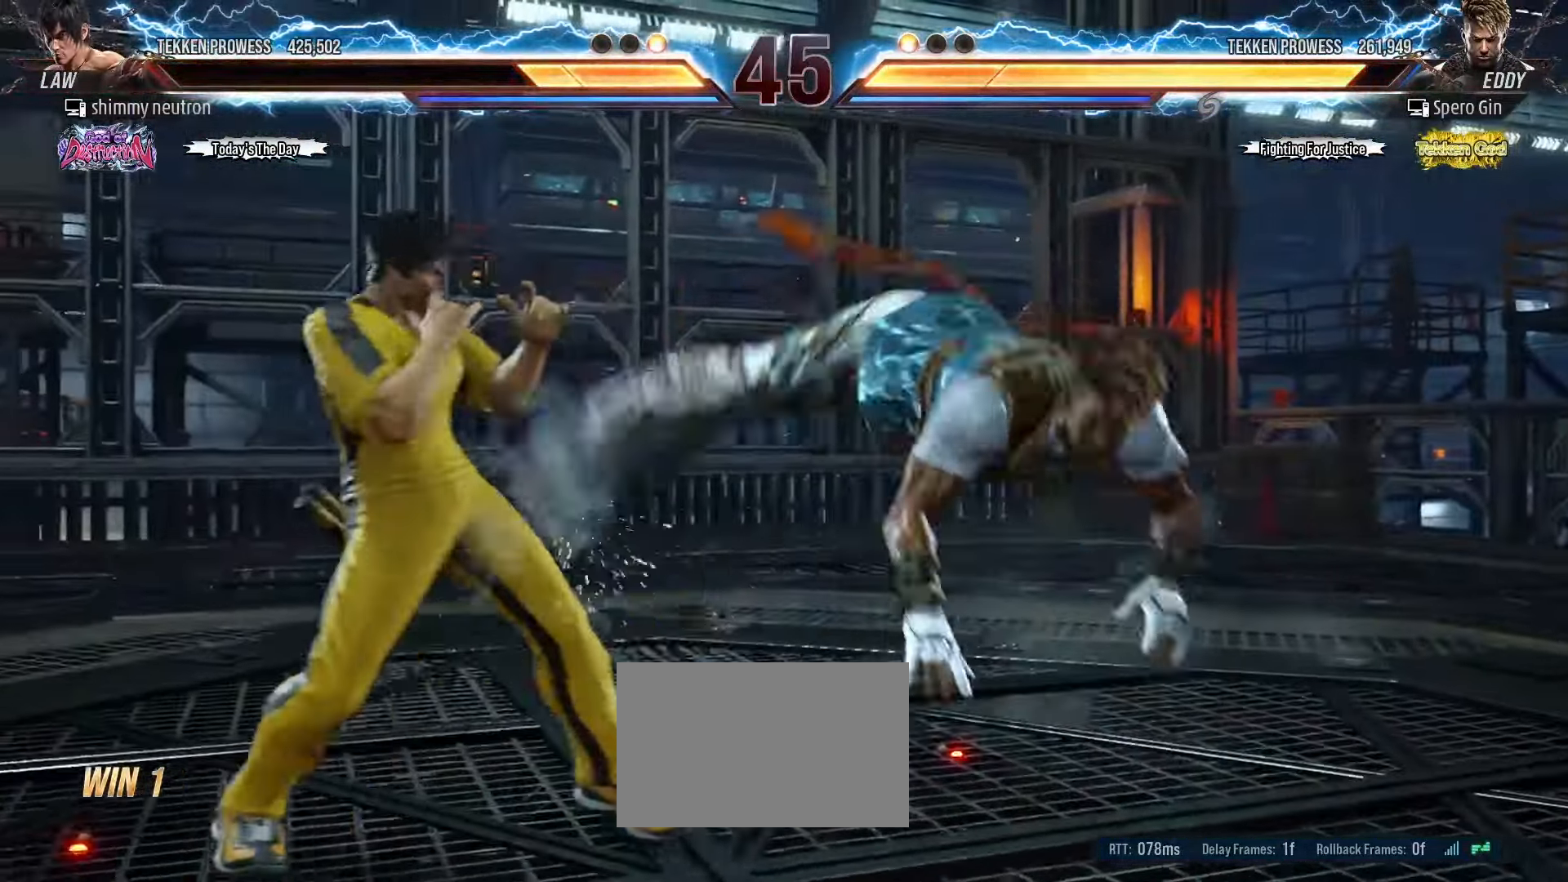
{"dt_ms": 500, "buttons": [], "left_stick": "left", "events": [[217, "left_stick", "center"], [317, "left_stick", "left"], [383, "left_stick", "center"], [450, "left_stick", "left"]]}
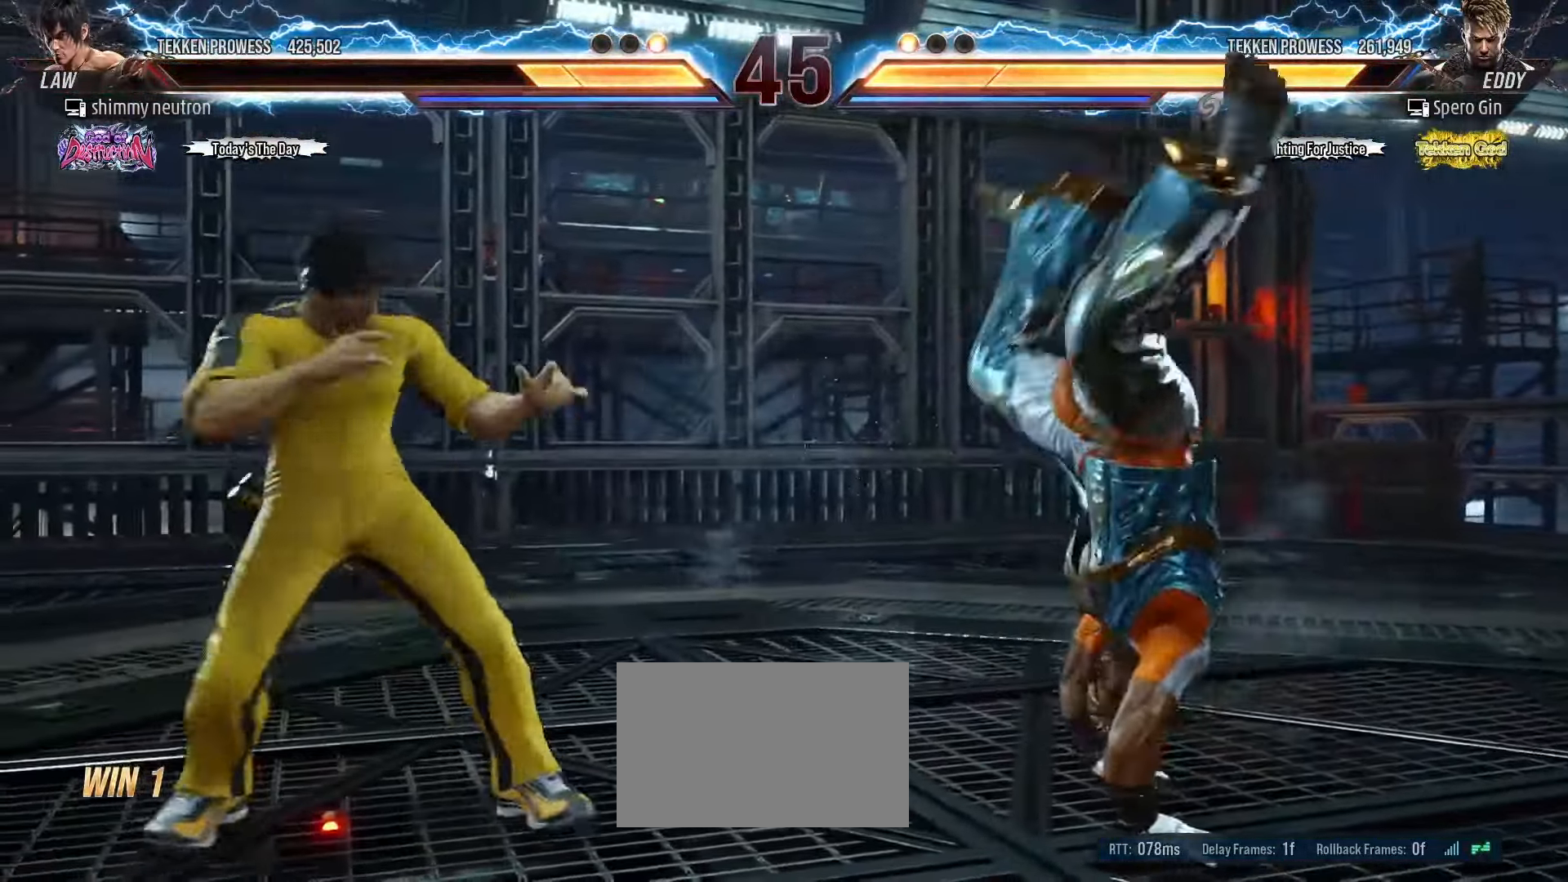
{"dt_ms": 500, "buttons": [], "left_stick": "center"}